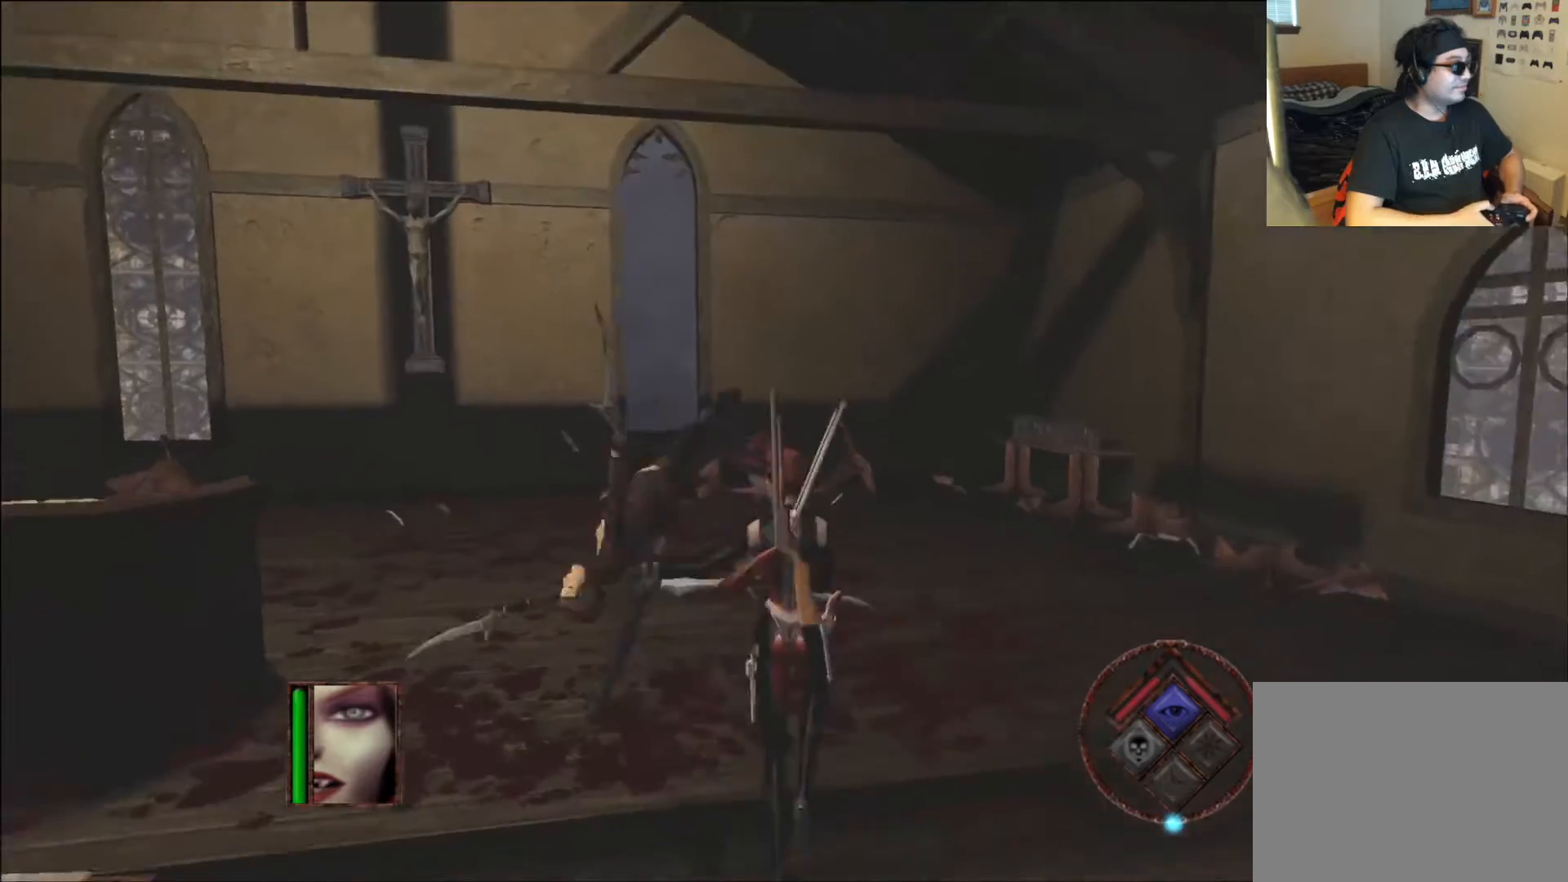
Gameplay with a controller (Xbox layout); each line is a JSON object with the inputs held at the frame after it. "events" lists button and stick changes between this image and that frame as [ms after this image, input, new state], when the widget could be followed in between. Not read: L3 R3.
{"buttons": [], "left_stick": "right", "right_stick": "center", "events": [[17, "L1", "up"], [33, "left_stick", "up-left"], [151, "L1", "down"], [218, "L1", "up"], [235, "left_stick", "up"], [319, "L1", "down"], [420, "L1", "up"], [470, "left_stick", "right"]]}
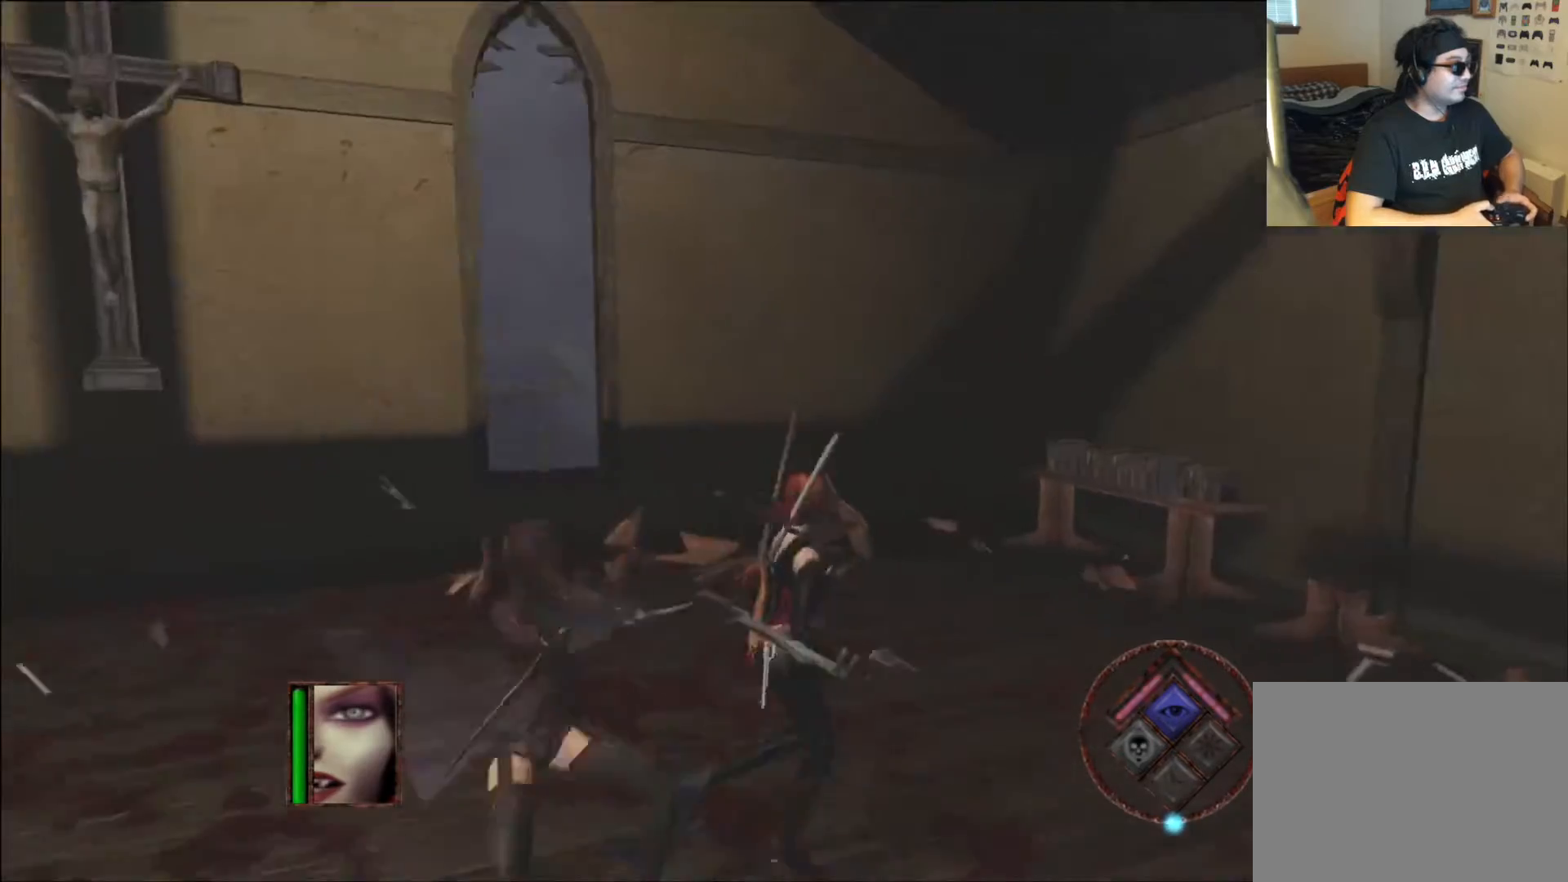
{"buttons": ["L1"], "left_stick": "up", "right_stick": "center", "events": [[100, "left_stick", "down"], [168, "left_stick", "down-left"], [285, "L1", "down"], [386, "L1", "up"], [419, "left_stick", "up"], [453, "L1", "down"]]}
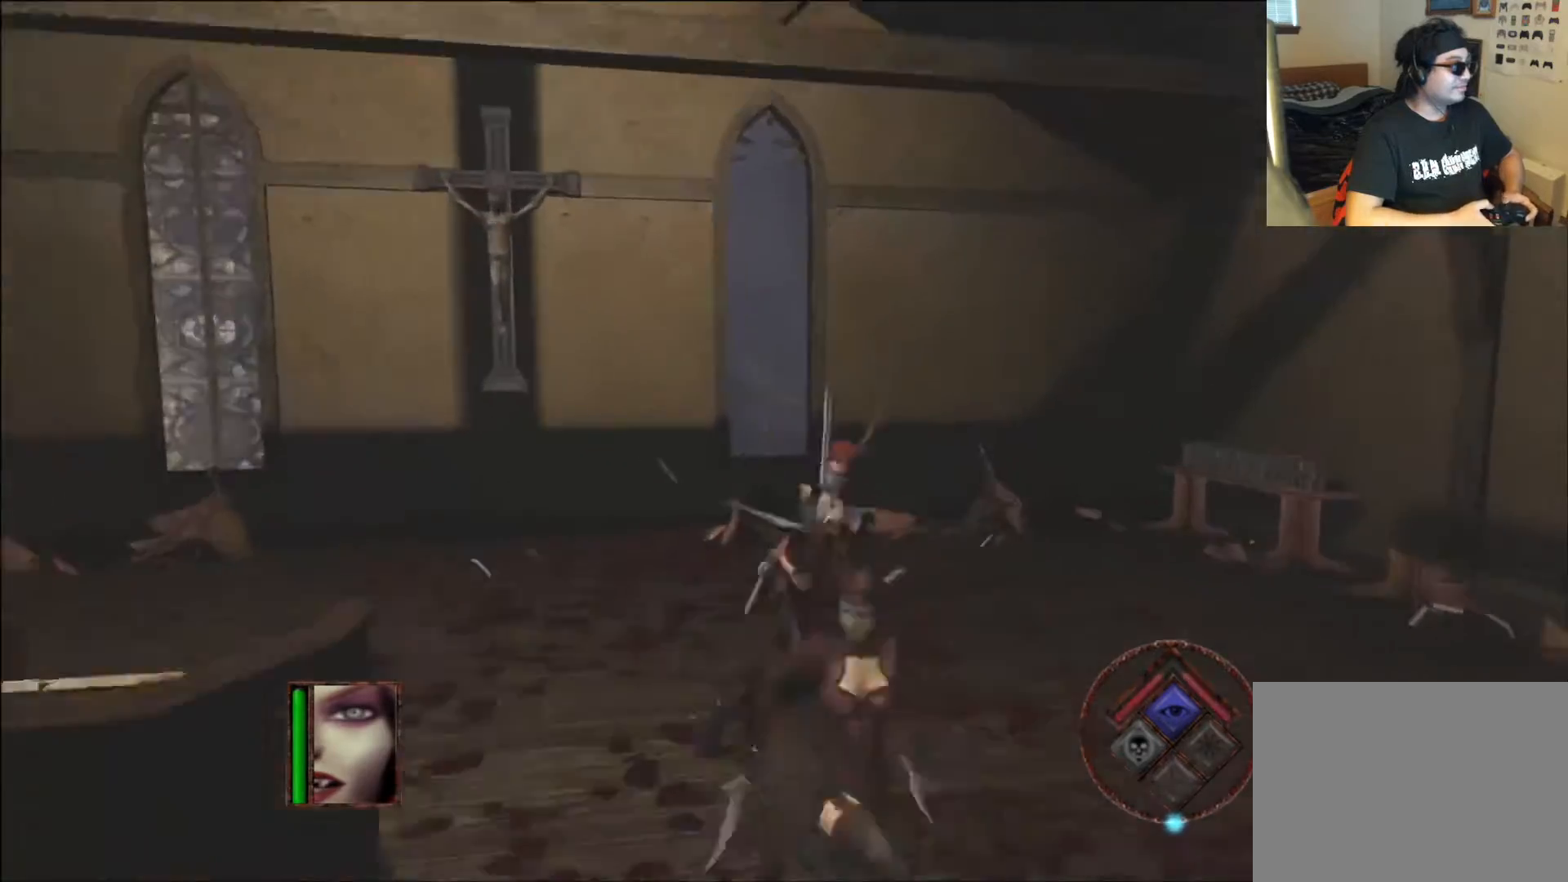
{"buttons": [], "left_stick": "left", "right_stick": "center", "events": [[68, "L1", "up"], [101, "left_stick", "right"], [168, "L1", "down"], [219, "left_stick", "center"], [303, "L1", "up"], [303, "left_stick", "down"], [370, "L1", "down"], [471, "left_stick", "left"], [487, "L1", "up"]]}
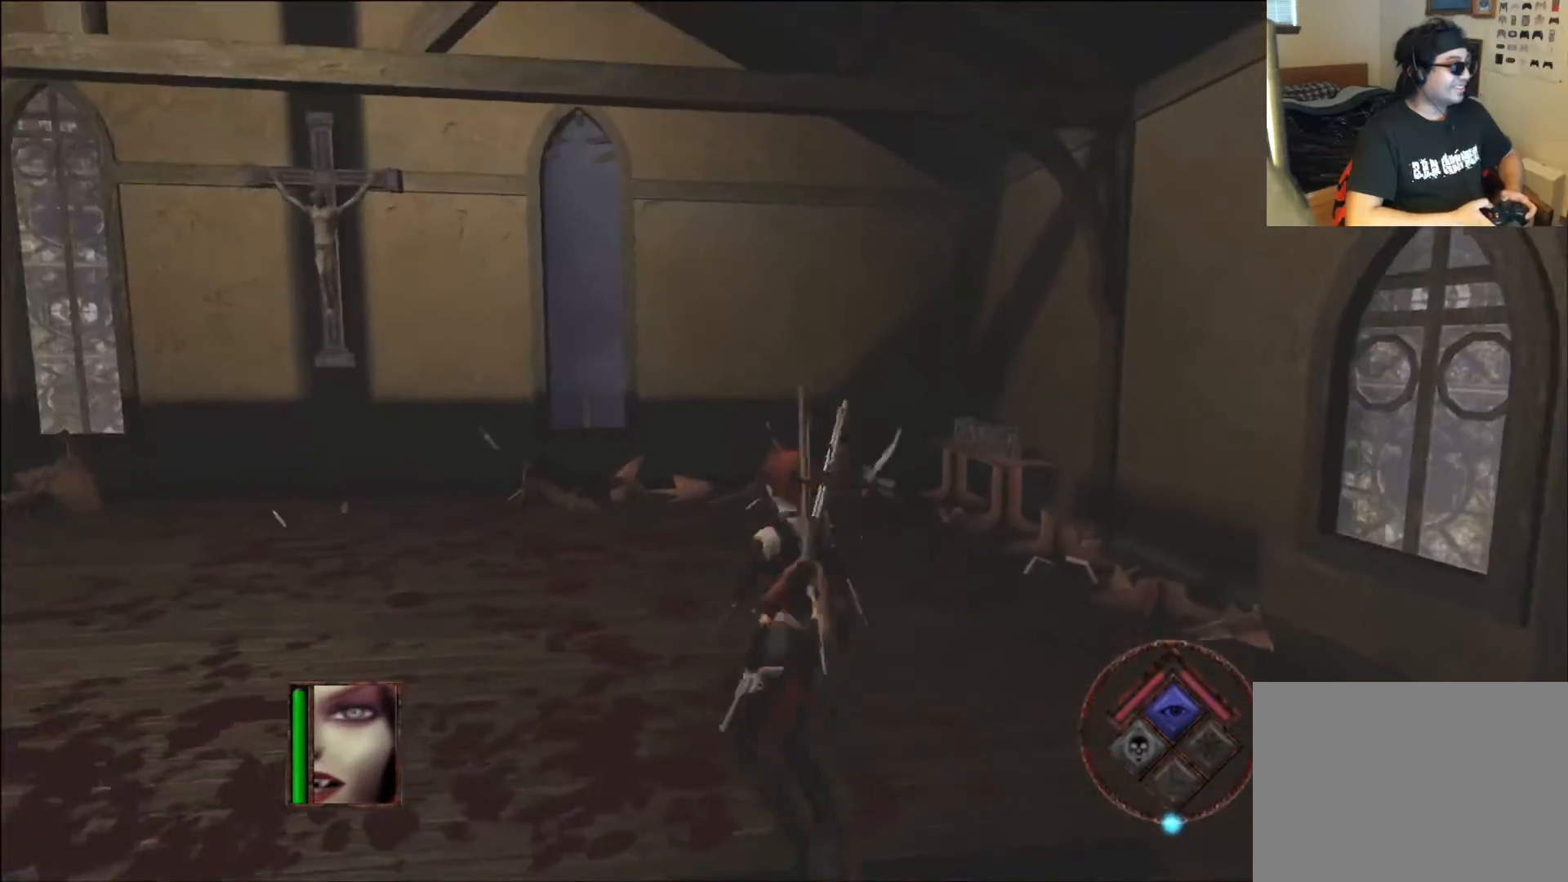
{"buttons": ["L1"], "left_stick": "down-left", "right_stick": "center", "events": [[51, "left_stick", "up"], [67, "L1", "down"], [101, "left_stick", "up-right"], [168, "L1", "up"], [269, "L1", "down"], [286, "left_stick", "up-left"], [353, "L1", "up"], [386, "left_stick", "down-left"], [437, "L1", "down"]]}
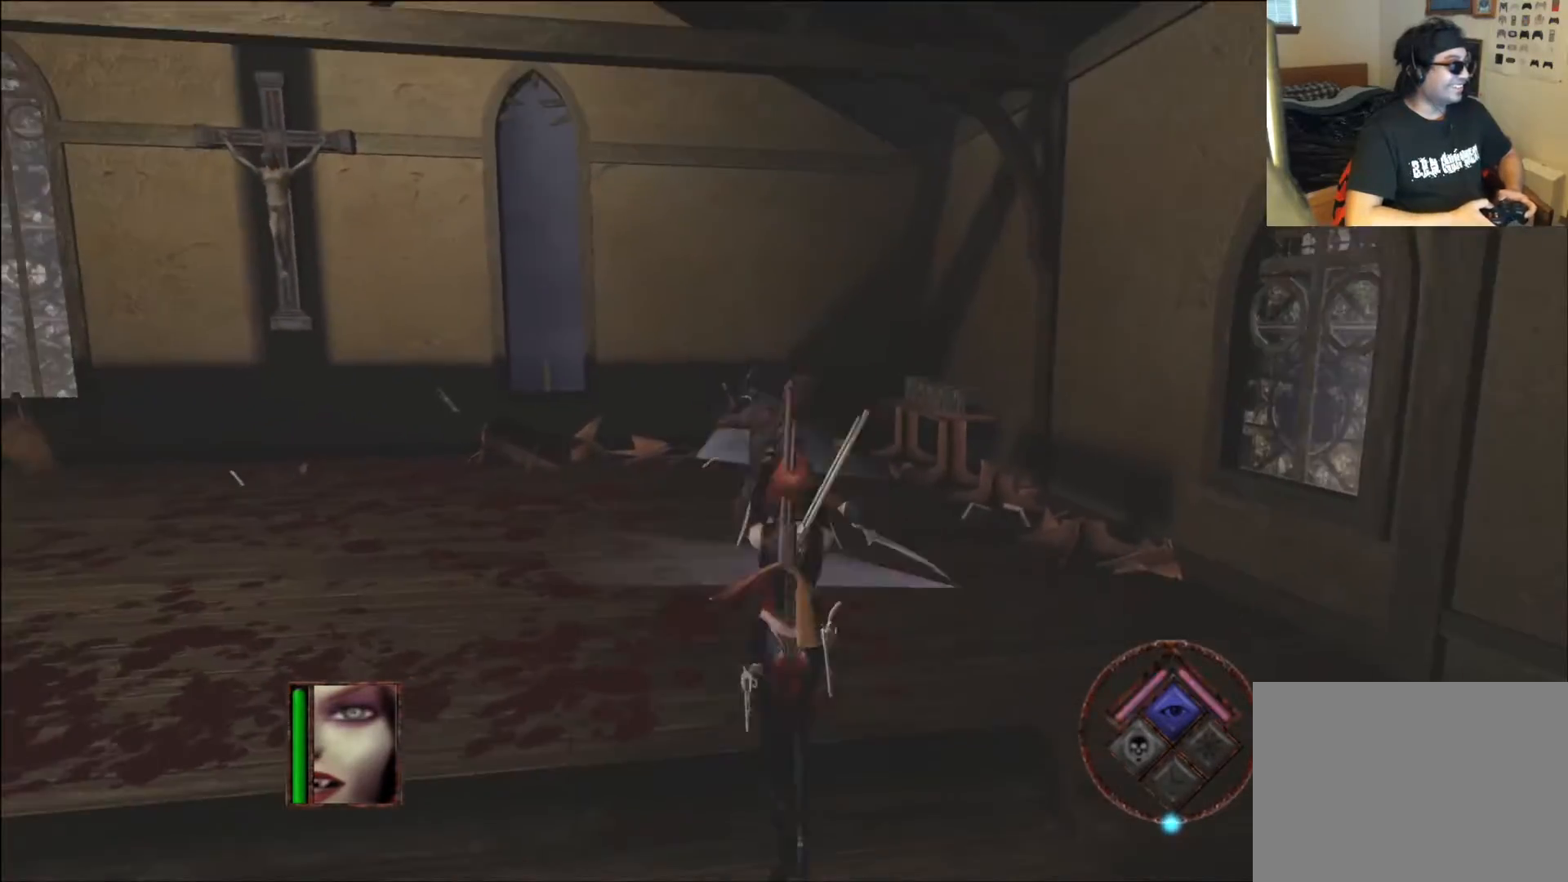
{"buttons": [], "left_stick": "center", "right_stick": "center", "events": [[51, "left_stick", "center"], [67, "L1", "up"], [151, "left_stick", "up"], [168, "L1", "down"], [286, "L1", "up"], [370, "L1", "down"], [470, "left_stick", "center"], [487, "L1", "up"]]}
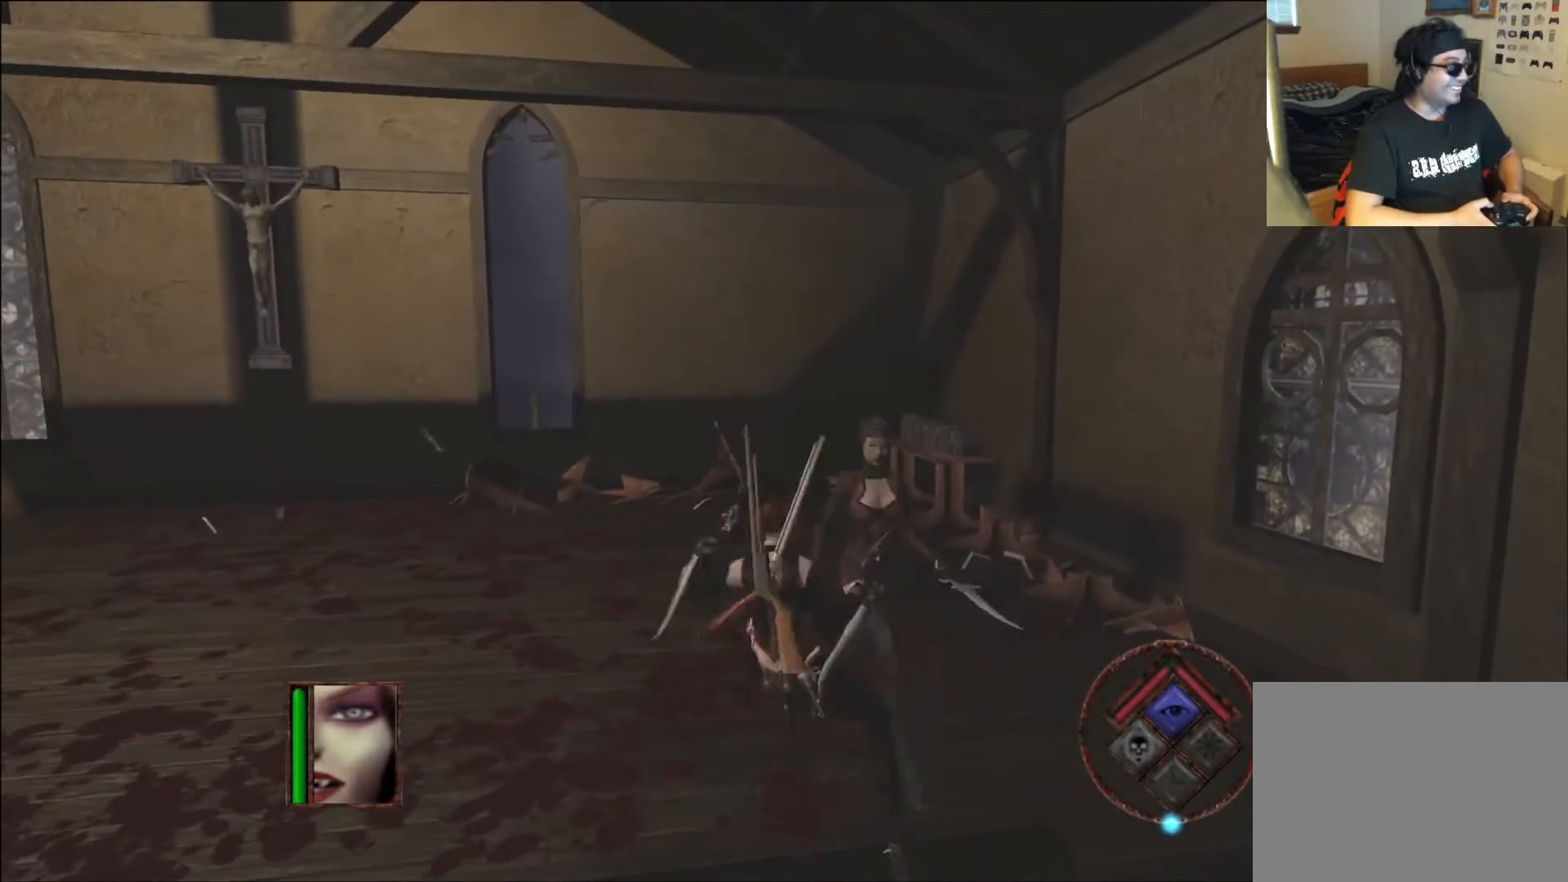
{"buttons": [], "left_stick": "center", "right_stick": "center", "events": [[50, "L1", "down"], [168, "L1", "up"], [235, "L1", "down"], [504, "L1", "up"]]}
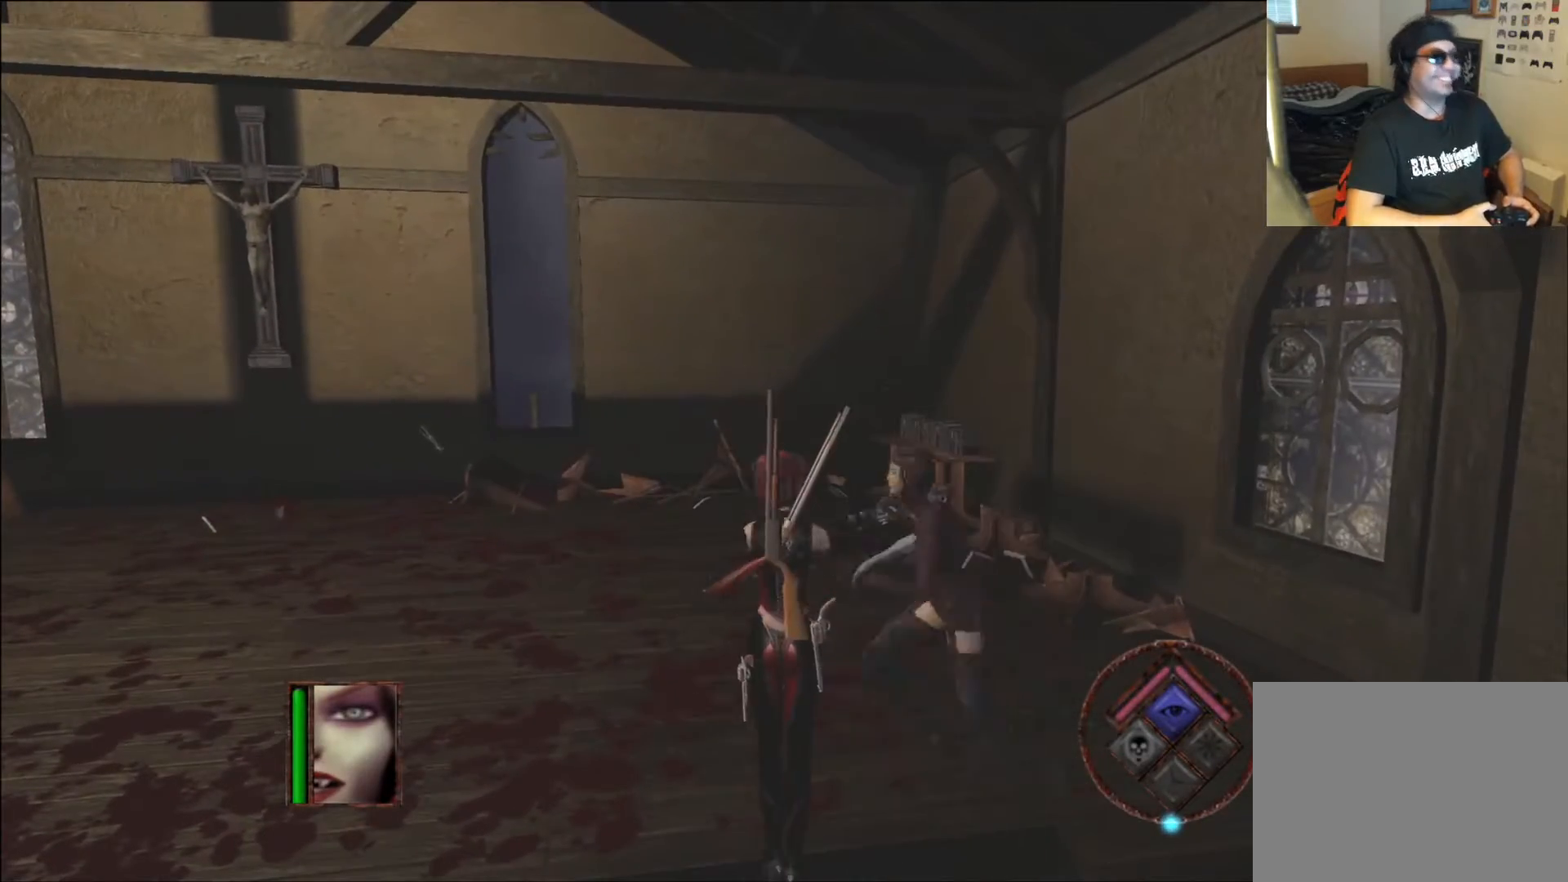
{"buttons": ["L1"], "left_stick": "center", "right_stick": "center", "events": [[50, "L1", "down"], [168, "L1", "up"], [268, "L1", "down"], [403, "L1", "up"], [470, "L1", "down"]]}
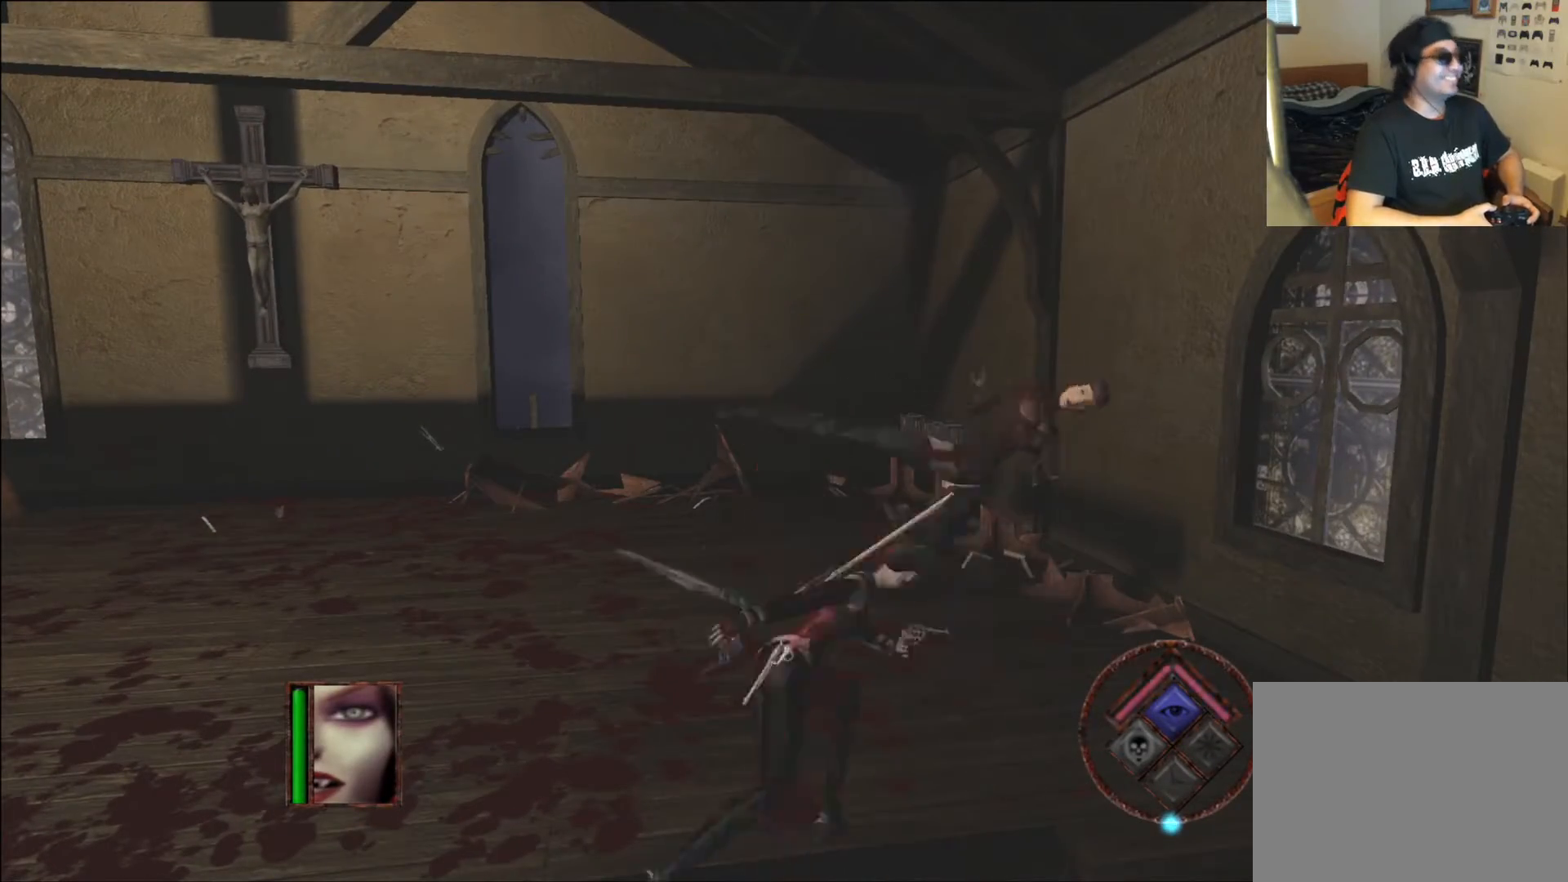
{"buttons": [], "left_stick": "center", "right_stick": "center", "events": [[84, "L1", "up"], [167, "L1", "down"], [302, "L1", "up"]]}
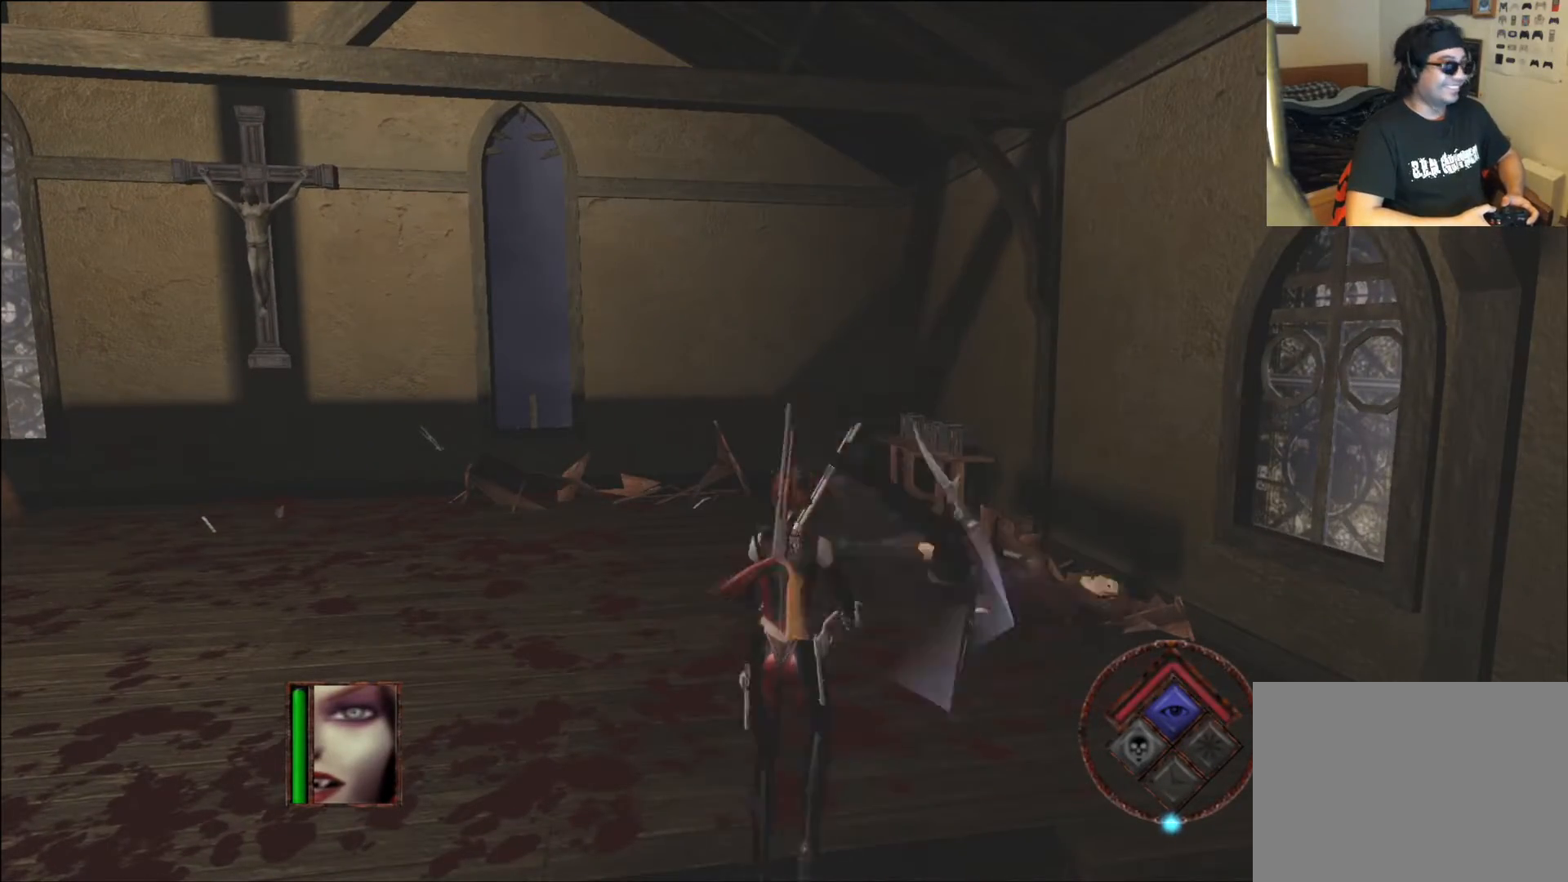
{"buttons": ["L1"], "left_stick": "center", "right_stick": "center", "events": [[16, "L1", "down"], [134, "L1", "up"], [218, "L1", "down"], [319, "L1", "up"], [403, "L1", "down"]]}
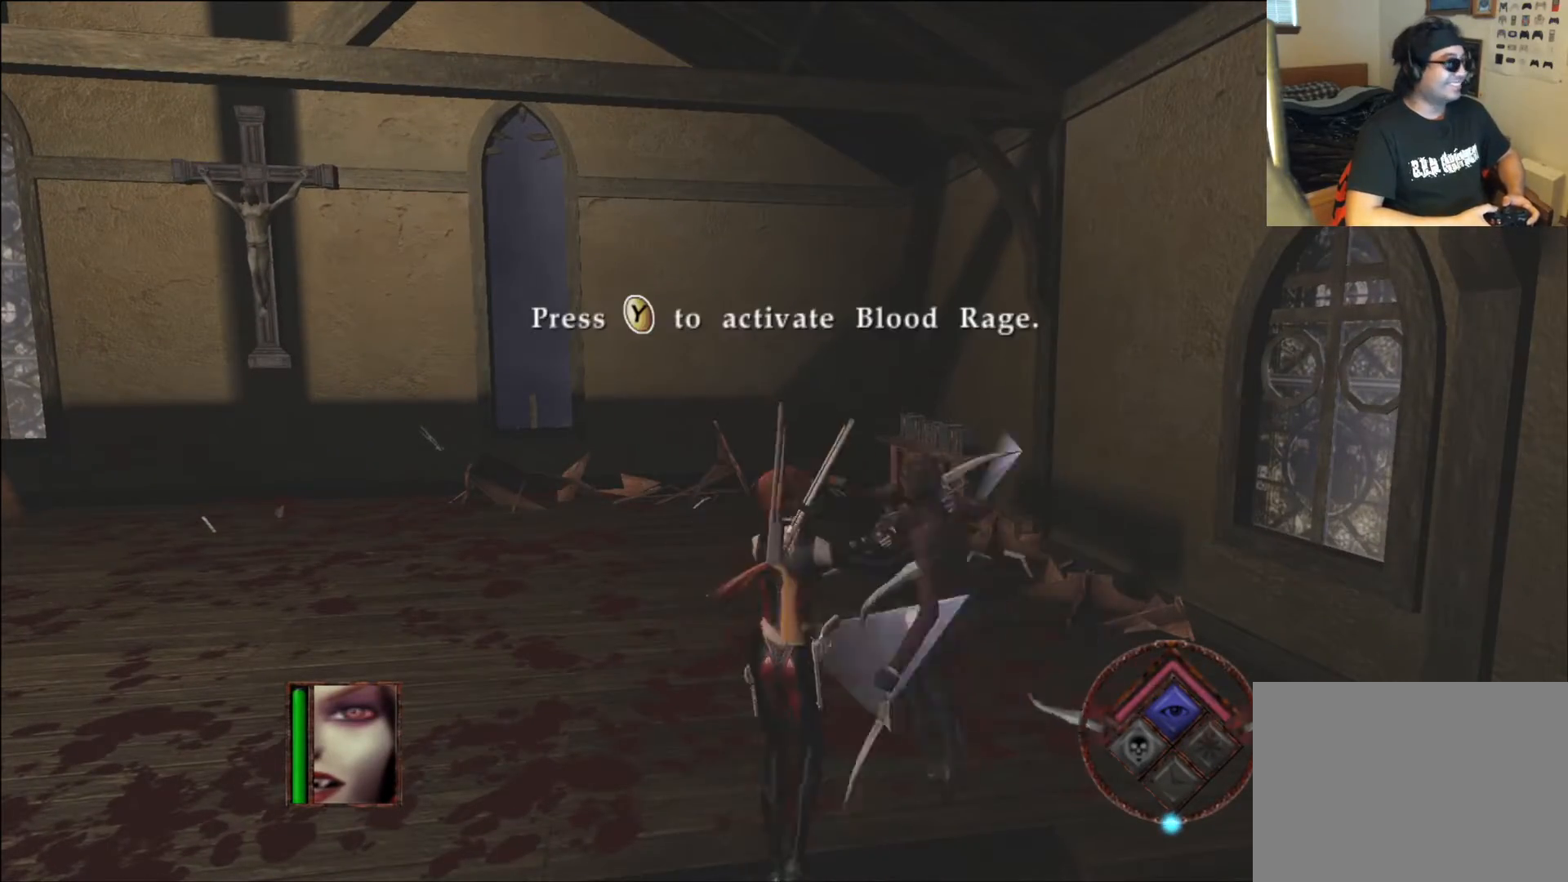
{"buttons": [], "left_stick": "center", "right_stick": "center"}
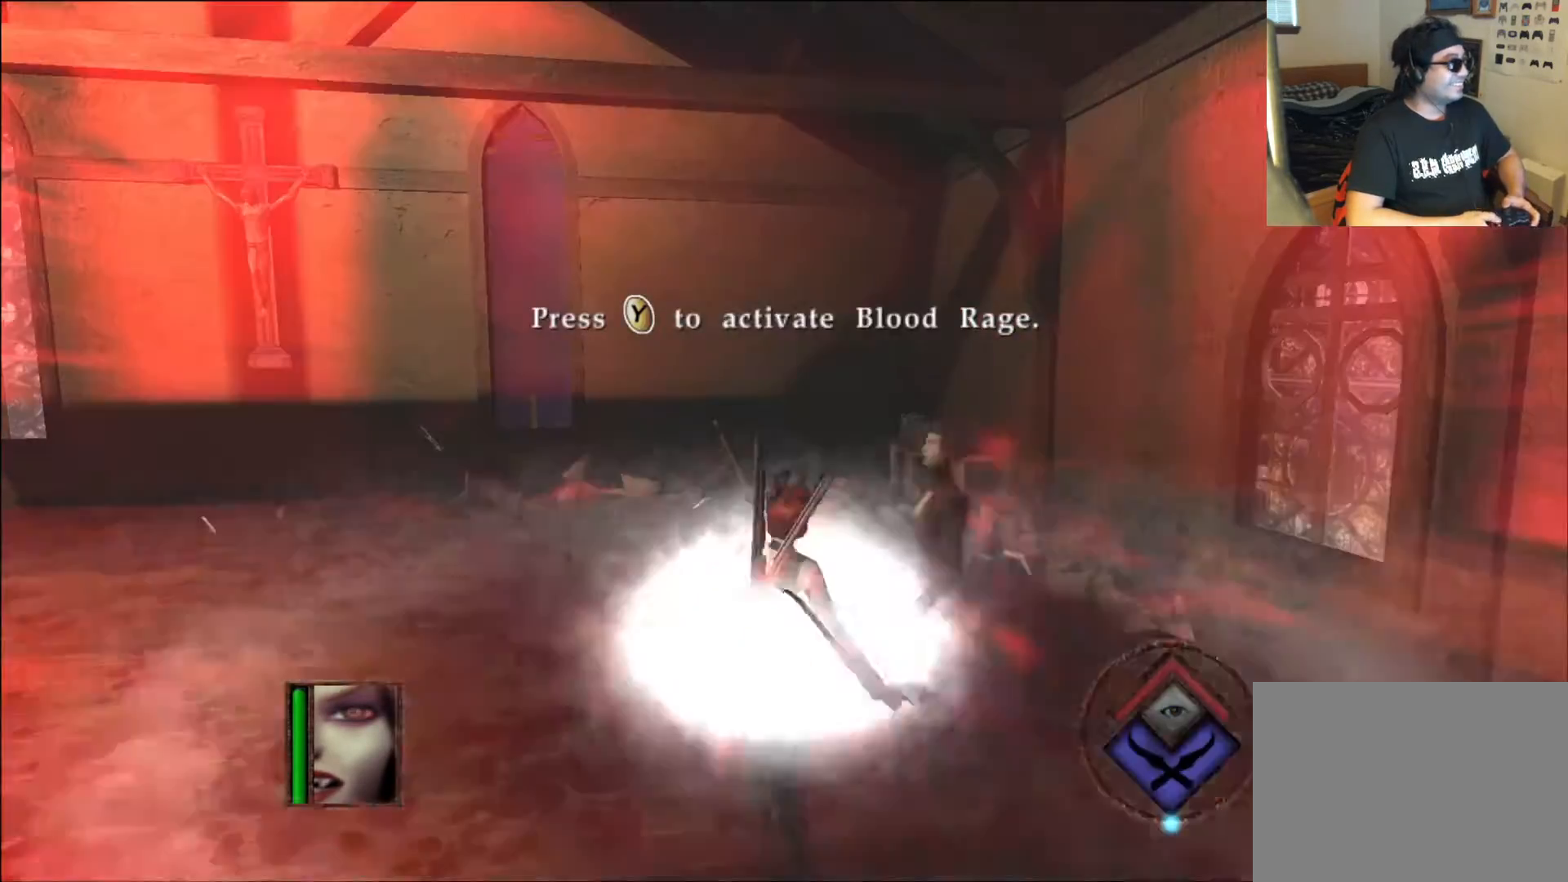
{"buttons": ["L1"], "left_stick": "center", "right_stick": "center"}
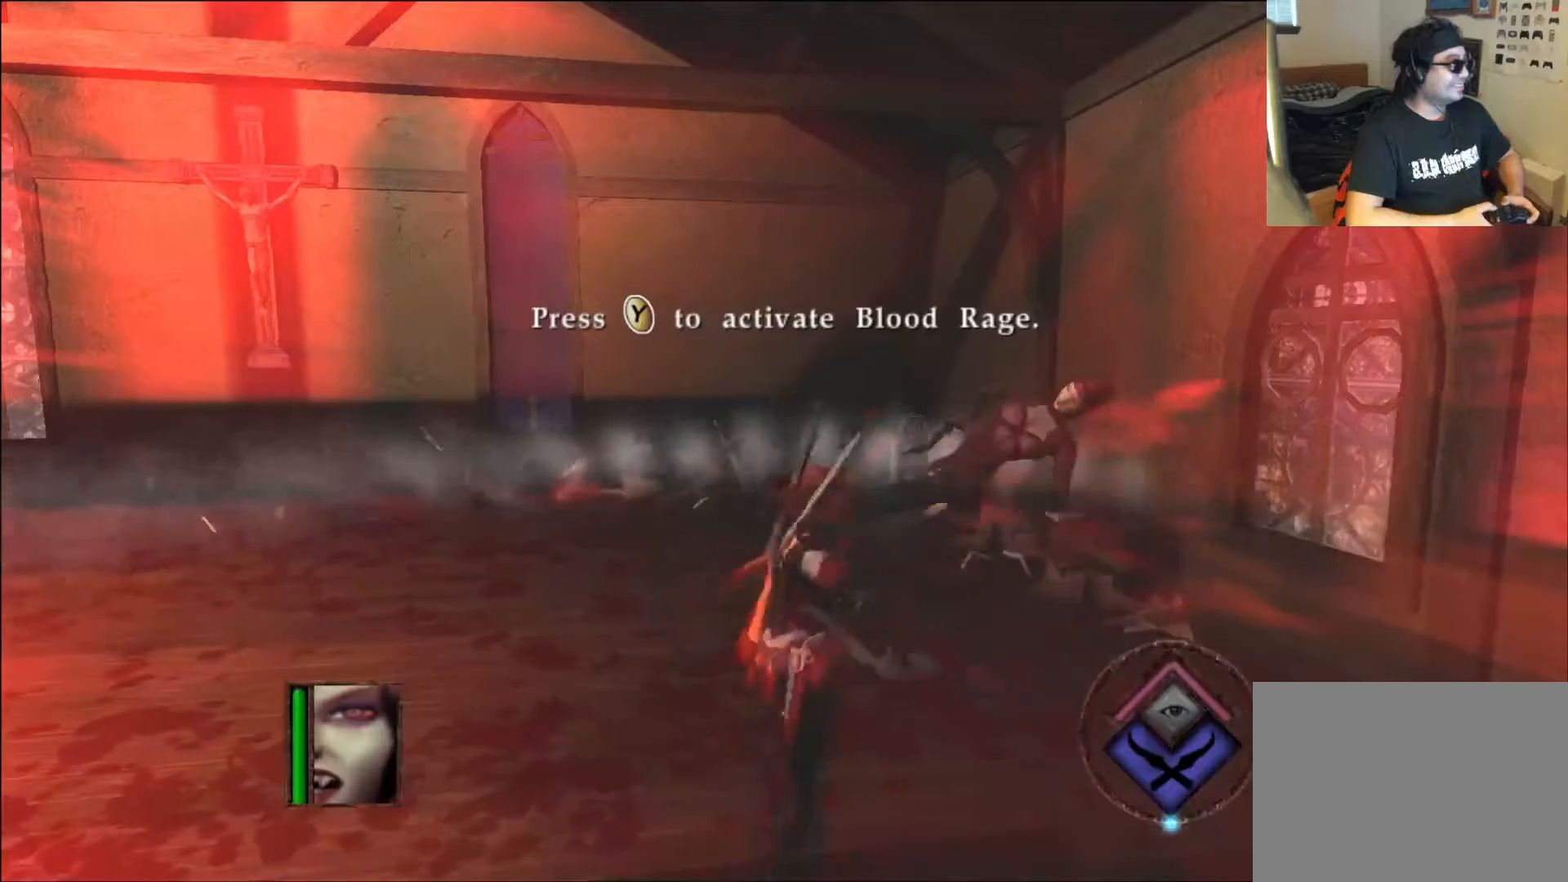
{"buttons": [], "left_stick": "right", "right_stick": "center", "events": [[50, "L1", "up"], [50, "left_stick", "right"], [117, "L1", "down"], [235, "left_stick", "up"], [285, "L1", "up"], [319, "left_stick", "center"], [369, "L1", "down"], [453, "left_stick", "right"], [504, "L1", "up"]]}
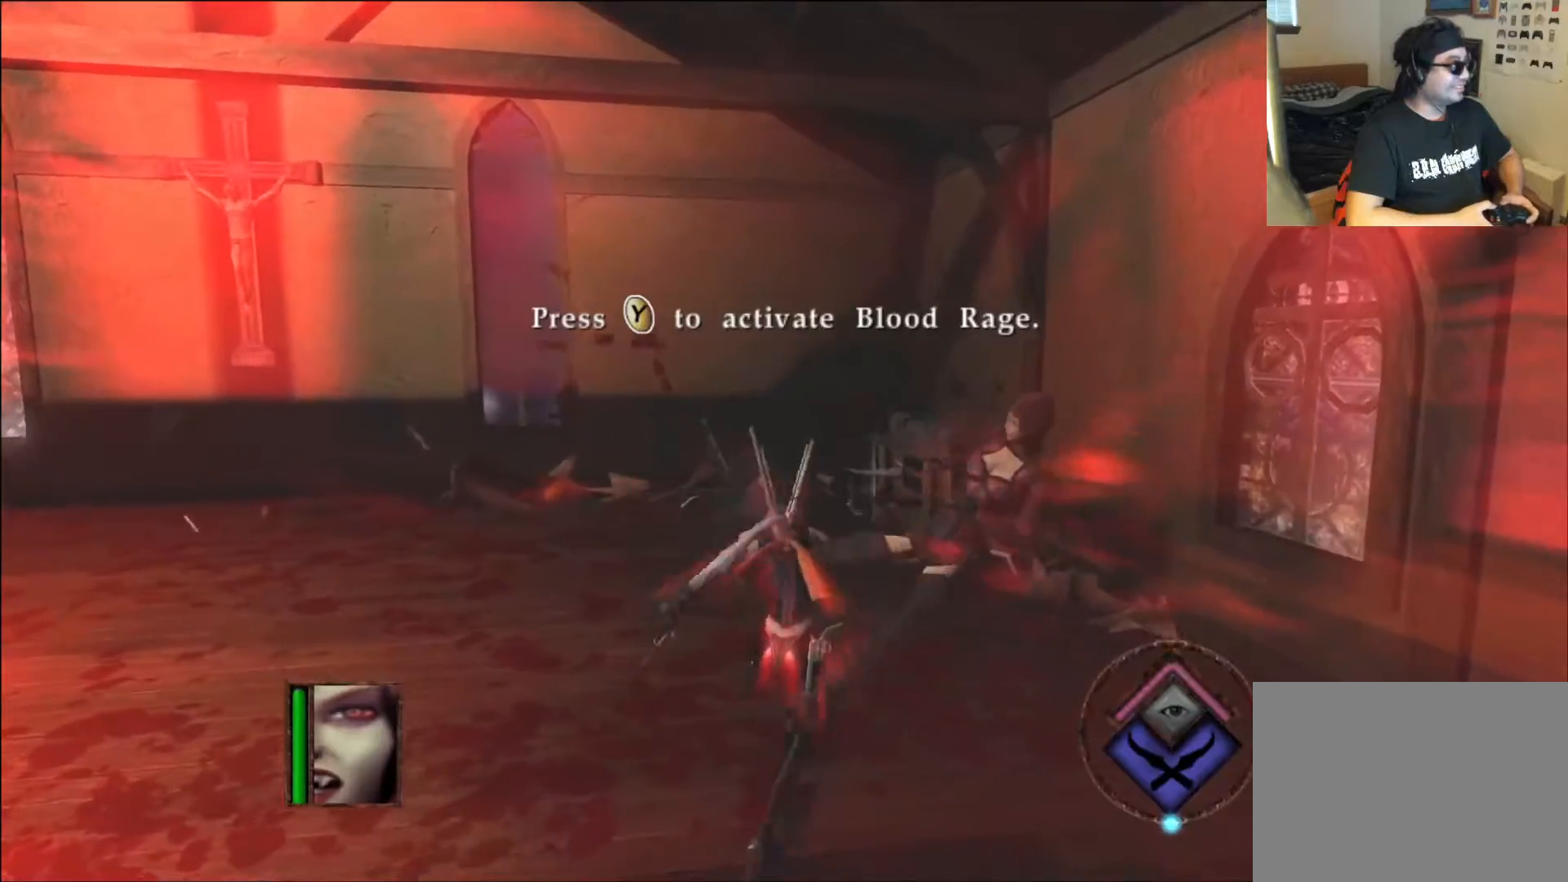
{"buttons": [], "left_stick": "up-right", "right_stick": "center", "events": [[84, "left_stick", "up"], [100, "L1", "down"], [235, "L1", "up"], [235, "left_stick", "up-right"], [352, "L1", "down"], [487, "L1", "up"]]}
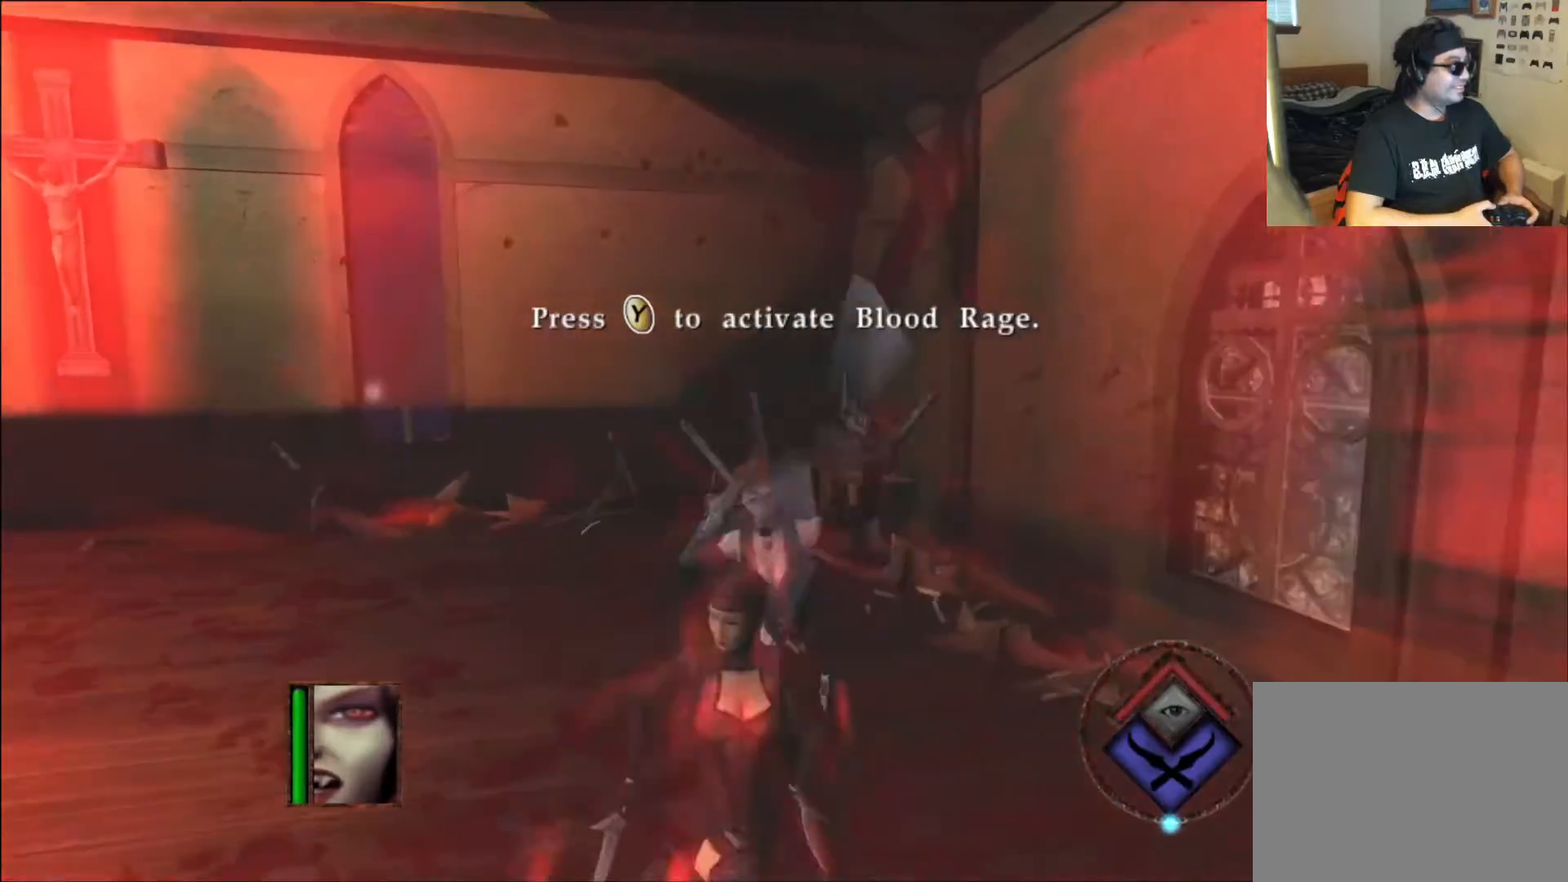
{"buttons": [], "left_stick": "center", "right_stick": "center", "events": [[84, "left_stick", "down"], [117, "L1", "down"], [235, "L1", "up"], [268, "left_stick", "left"], [336, "L1", "down"], [336, "left_stick", "center"], [470, "L1", "up"]]}
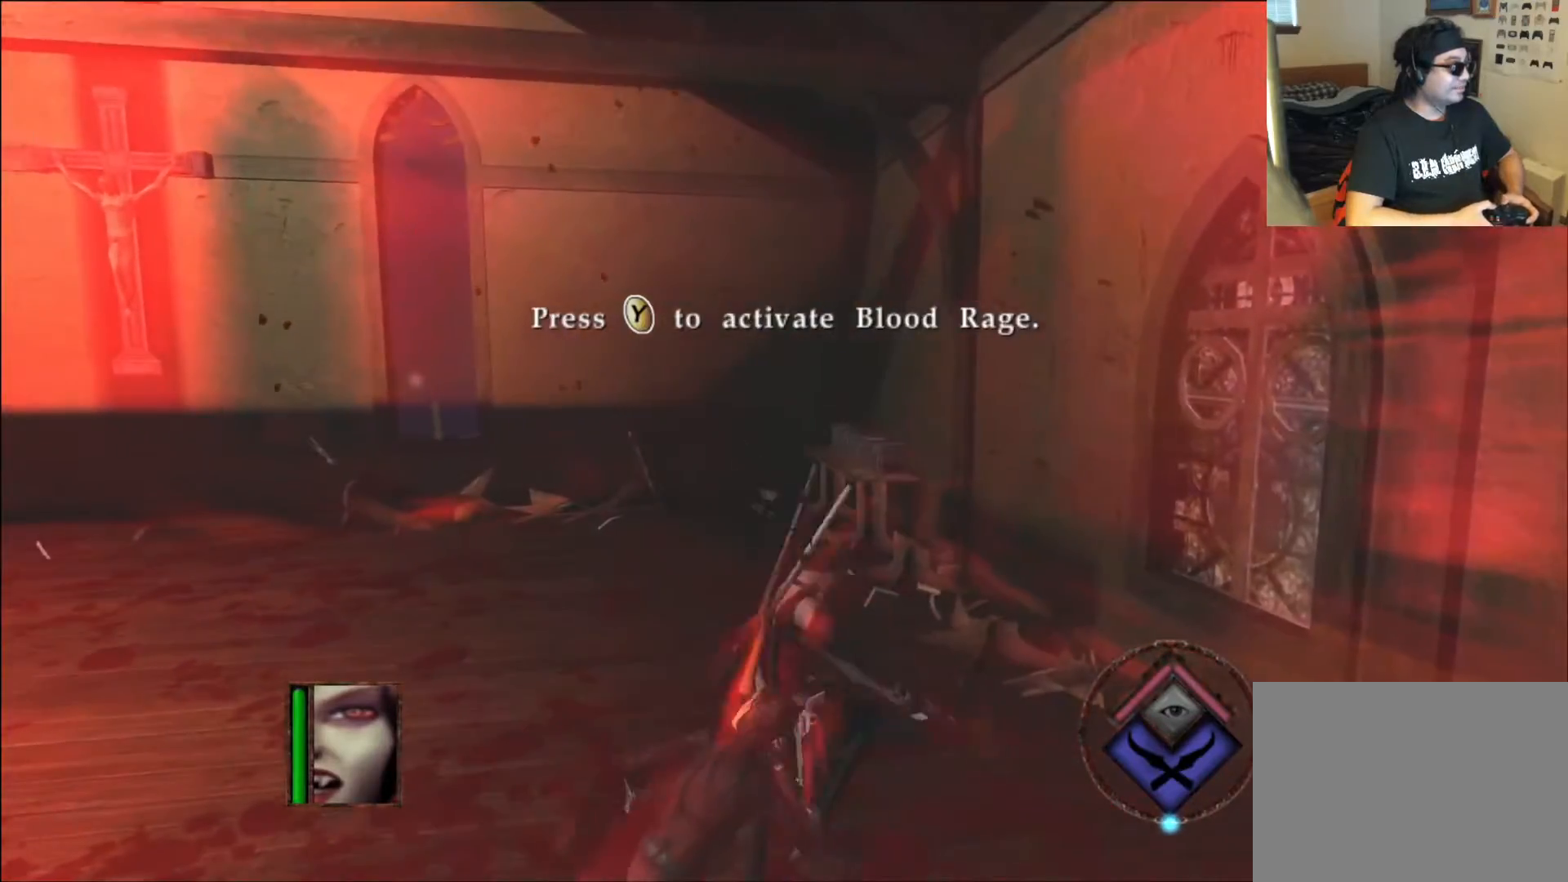
{"buttons": ["L1"], "left_stick": "left", "right_stick": "center", "events": [[17, "left_stick", "down-left"], [101, "left_stick", "down"], [185, "L1", "down"], [320, "L1", "up"], [420, "L1", "down"], [454, "left_stick", "left"]]}
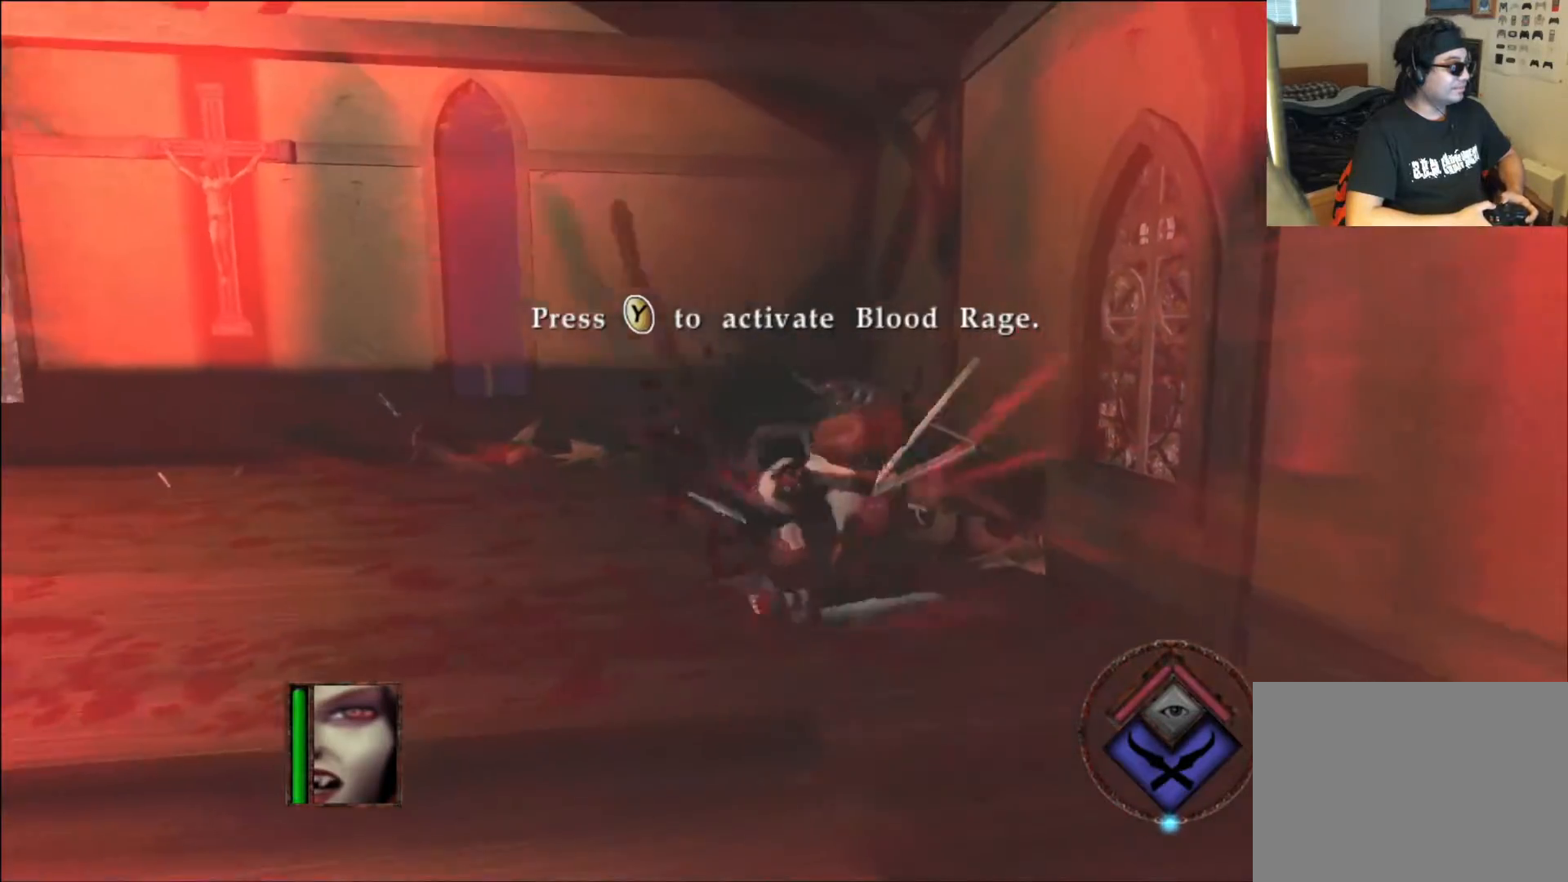
{"buttons": ["L1"], "left_stick": "center", "right_stick": "right", "events": [[34, "L1", "up"], [67, "left_stick", "down-left"], [168, "L1", "down"], [235, "right_stick", "right"], [286, "L1", "up"], [370, "left_stick", "down"], [454, "L1", "down"], [504, "left_stick", "center"]]}
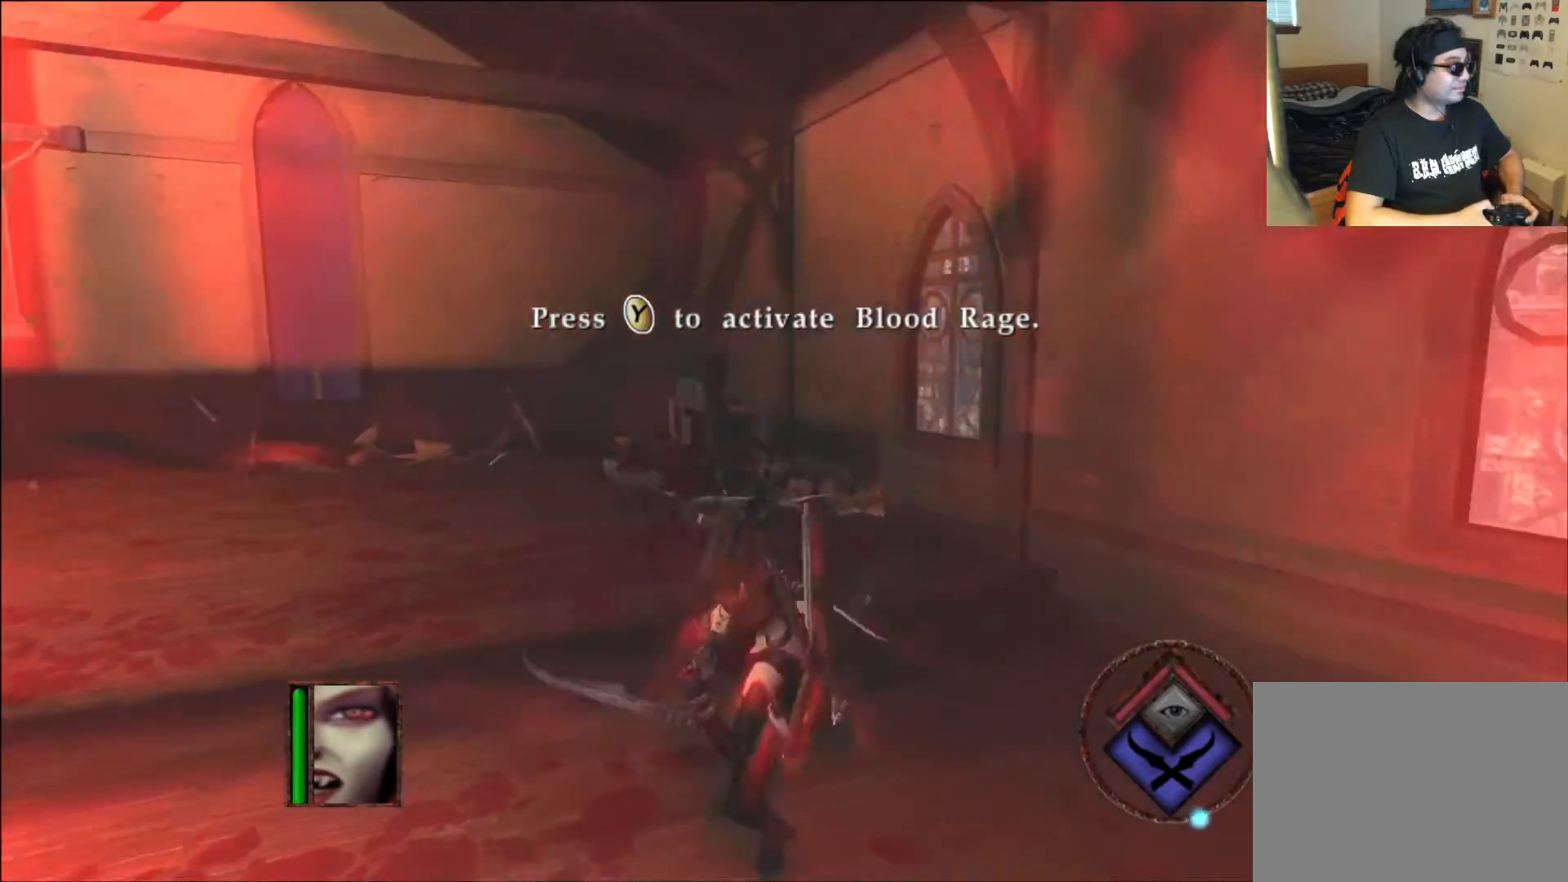
{"buttons": [], "left_stick": "up-left", "right_stick": "right", "events": [[34, "left_stick", "down"], [50, "left_stick", "up-left"], [151, "L1", "up"]]}
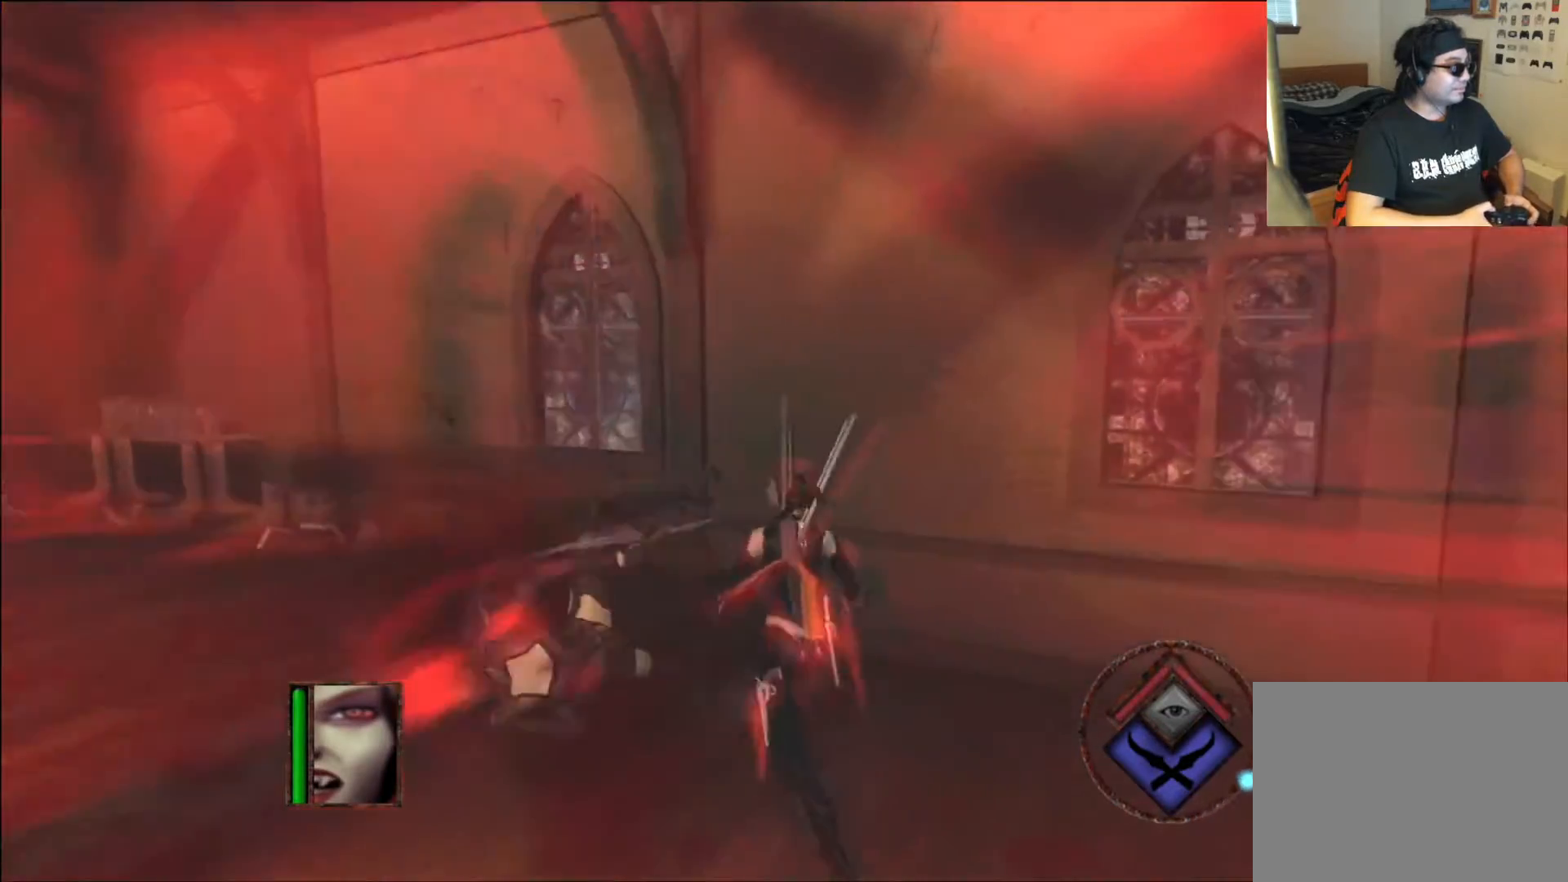
{"buttons": ["L1"], "left_stick": "down-left", "right_stick": "right", "events": [[34, "L1", "down"], [134, "L1", "up"], [134, "left_stick", "left"], [252, "L1", "down"], [319, "left_stick", "down"], [353, "L1", "up"], [470, "L1", "down"], [487, "left_stick", "down-left"]]}
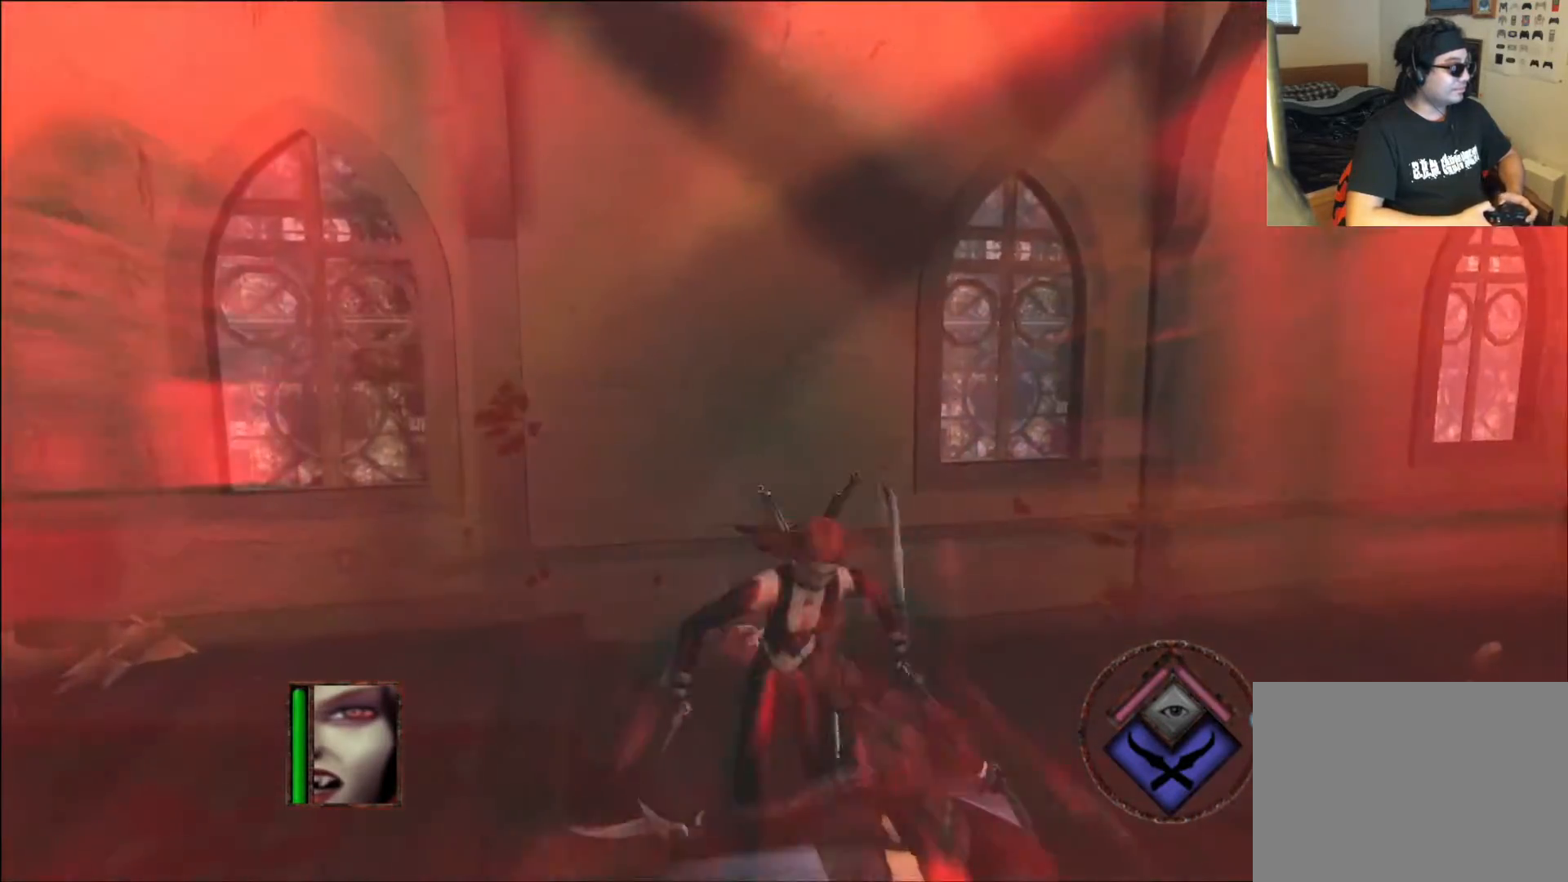
{"buttons": ["L1"], "left_stick": "down-right", "right_stick": "center"}
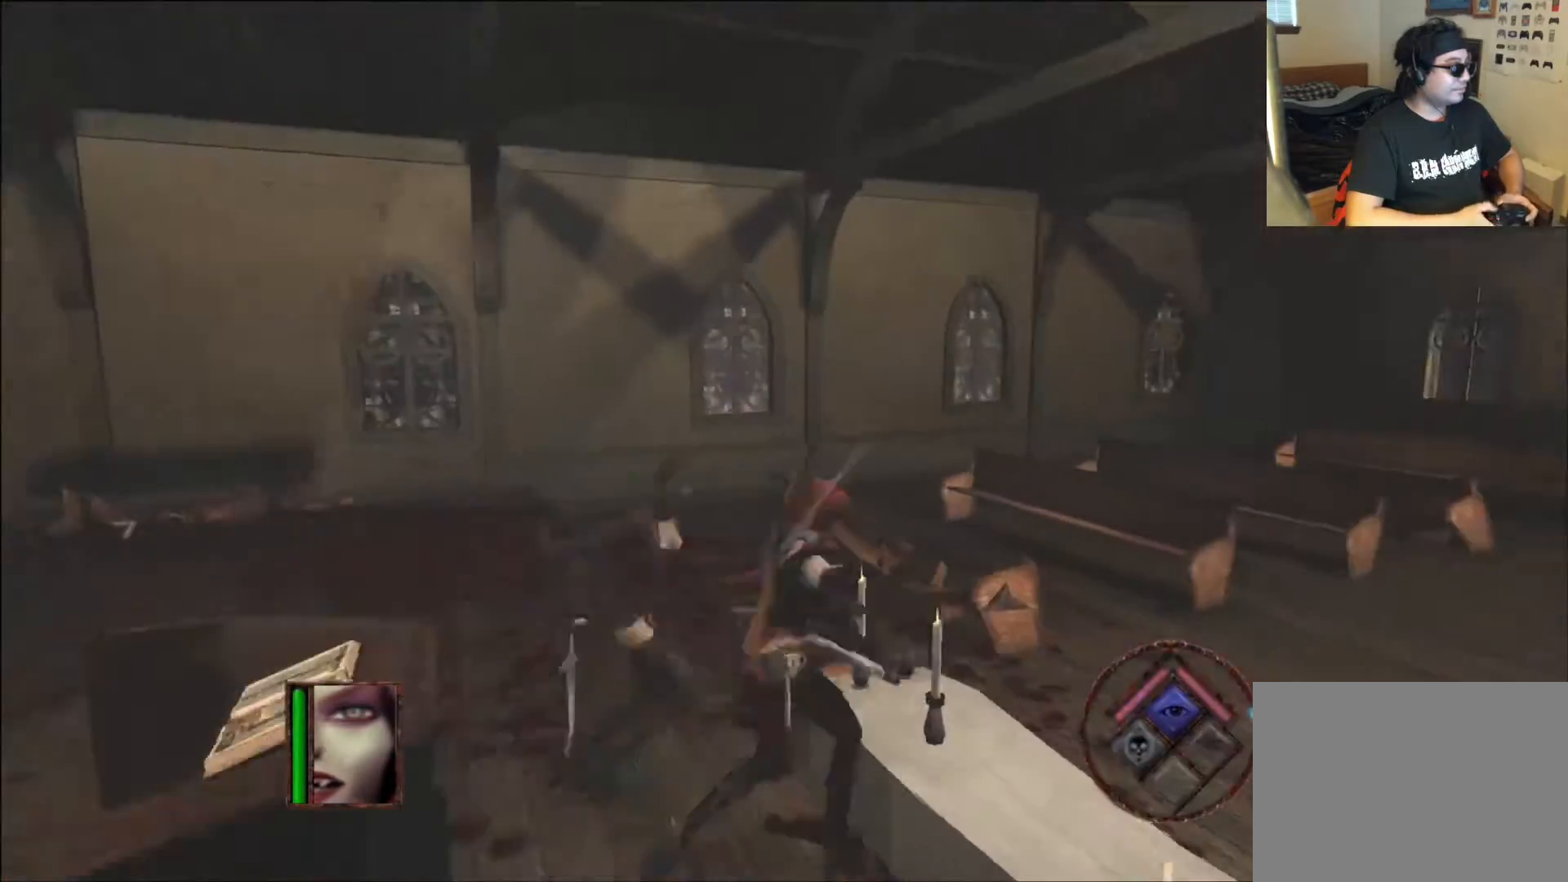
{"buttons": ["L1"], "left_stick": "down-left", "right_stick": "center", "events": [[33, "left_stick", "up-right"], [84, "left_stick", "up"], [151, "L1", "up"], [201, "left_stick", "up-left"], [218, "L1", "down"], [335, "L1", "up"], [403, "left_stick", "down-left"], [453, "L1", "down"]]}
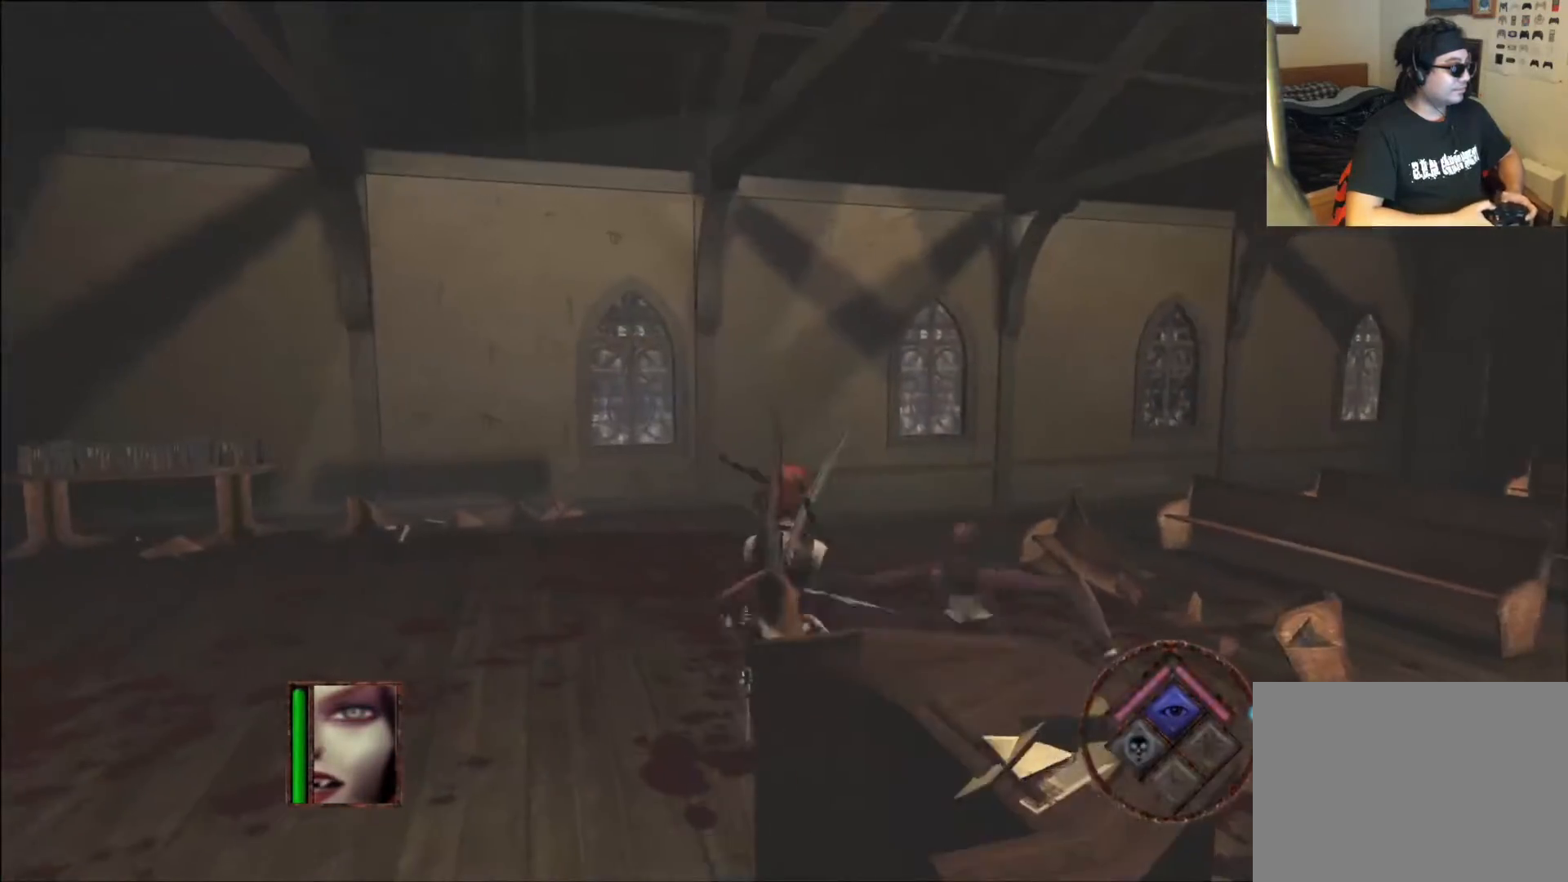
{"buttons": [], "left_stick": "center", "right_stick": "center", "events": [[17, "left_stick", "center"], [68, "left_stick", "right"], [84, "L1", "up"], [168, "L1", "down"], [219, "left_stick", "up-right"], [353, "L1", "up"], [454, "left_stick", "center"]]}
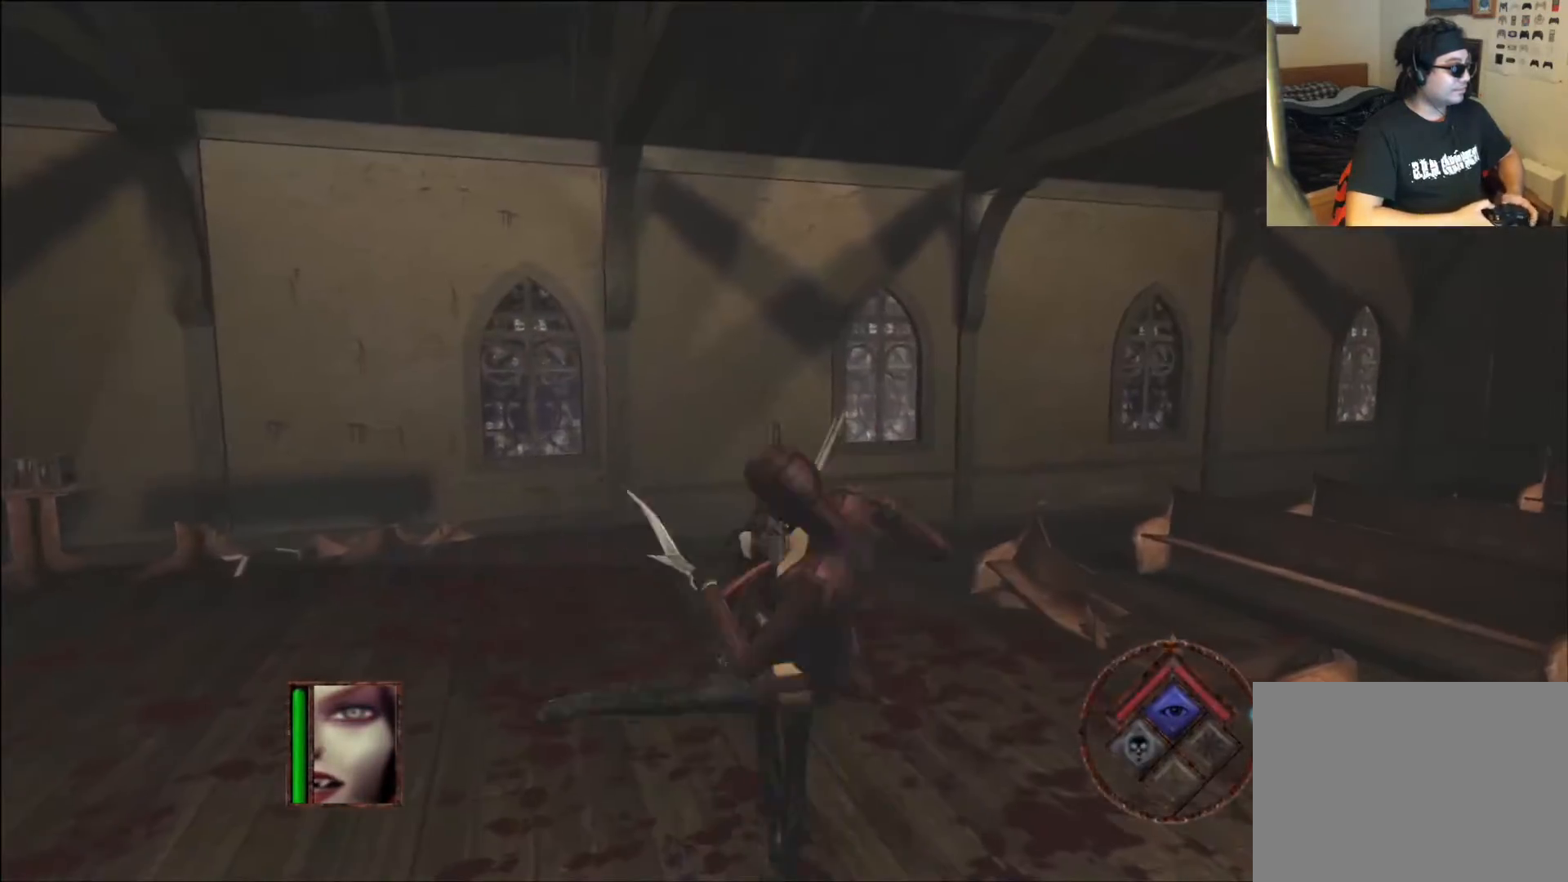
{"buttons": [], "left_stick": "right", "right_stick": "left", "events": [[319, "right_stick", "left"], [336, "left_stick", "right"]]}
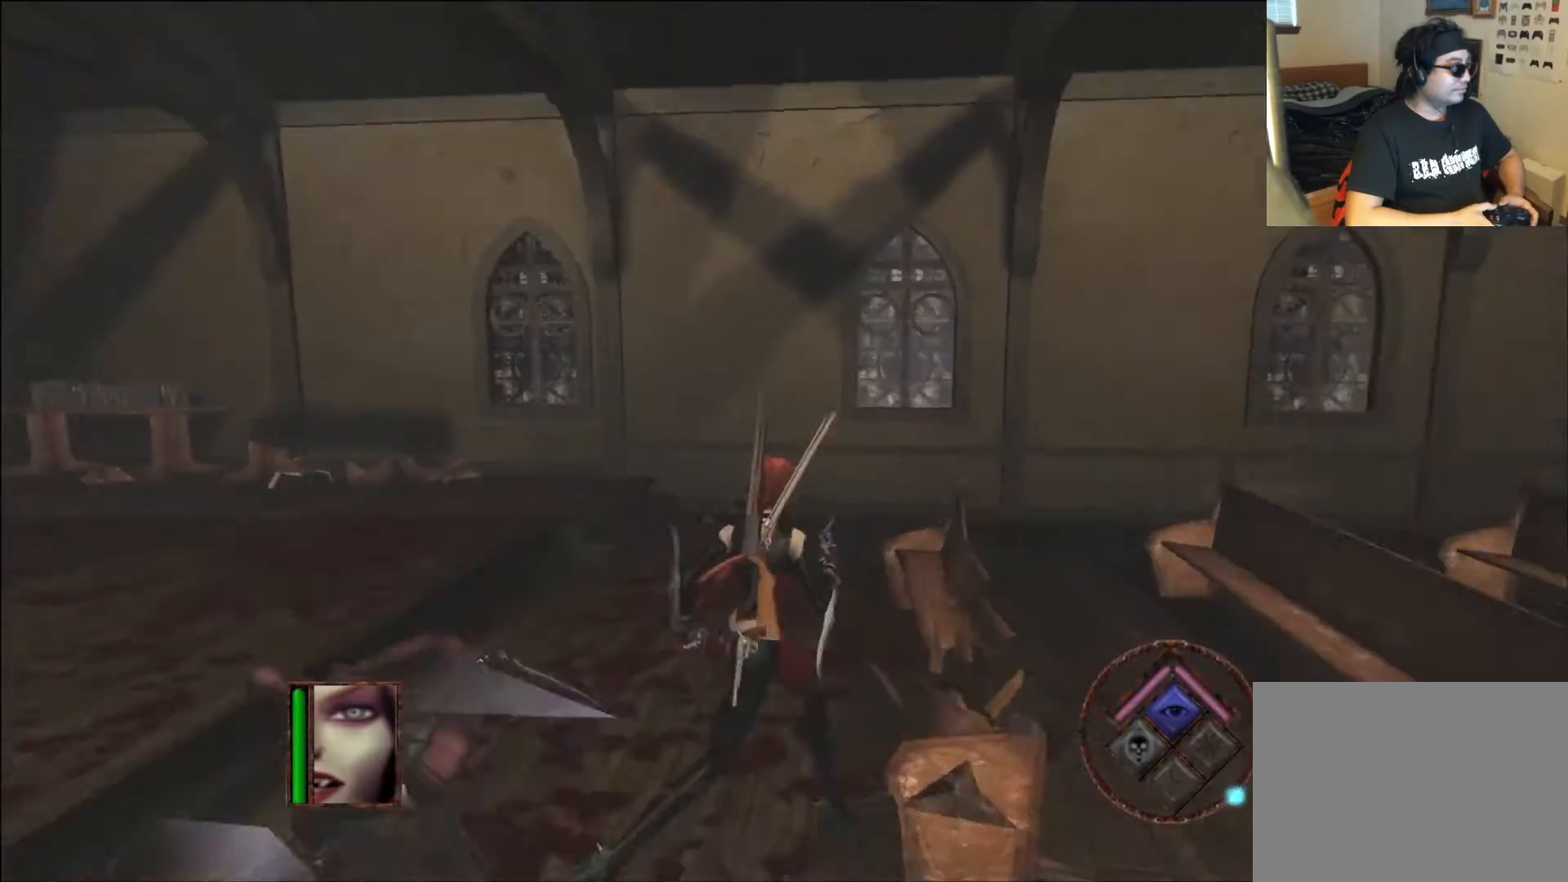
{"buttons": [], "left_stick": "center", "right_stick": "center", "events": [[118, "left_stick", "down"], [185, "L1", "down"], [319, "L1", "up"], [336, "left_stick", "center"], [353, "right_stick", "center"], [386, "L1", "down"], [504, "L1", "up"]]}
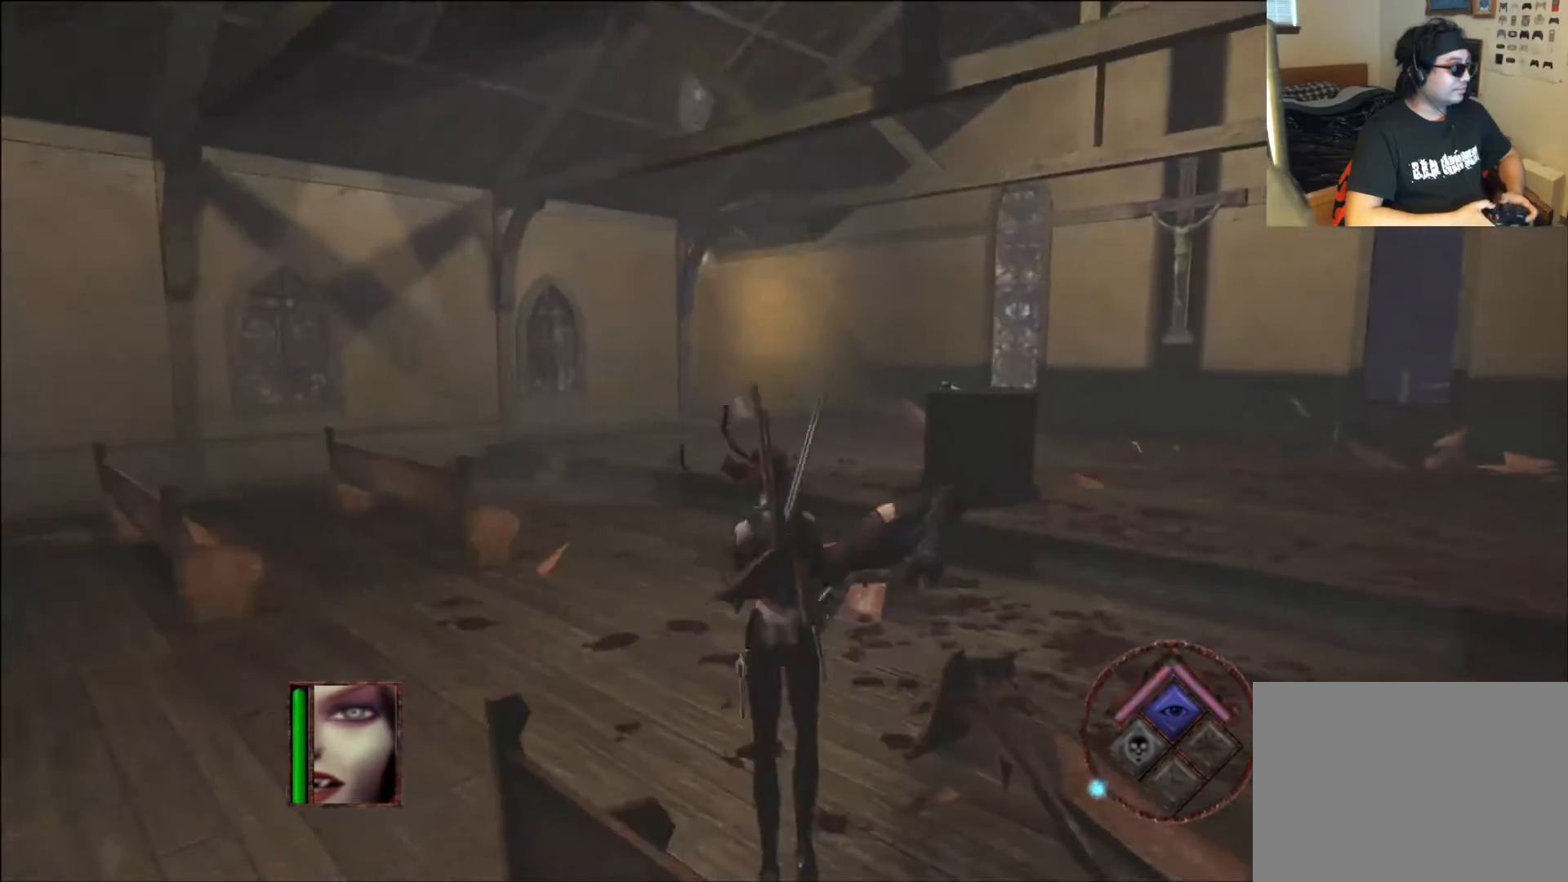
{"buttons": ["L1"], "left_stick": "center", "right_stick": "center", "events": [[67, "L1", "down"], [201, "L1", "up"], [252, "L1", "down"], [369, "L1", "up"], [453, "L1", "down"]]}
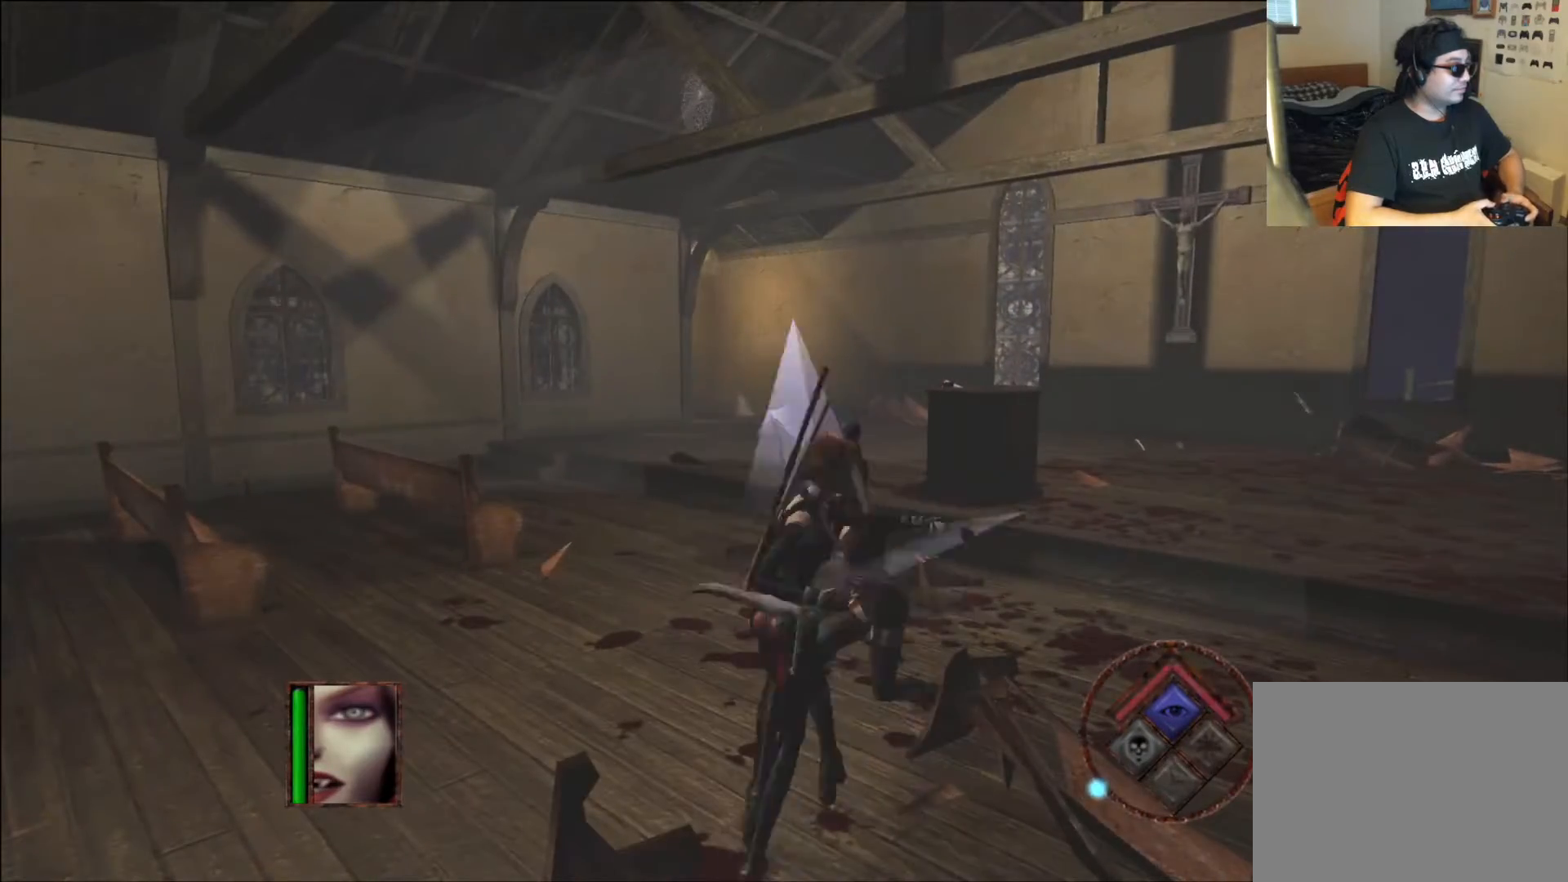
{"buttons": [], "left_stick": "center", "right_stick": "center", "events": [[67, "L1", "up"], [134, "L1", "down"], [268, "L1", "up"], [352, "L1", "down"], [470, "L1", "up"]]}
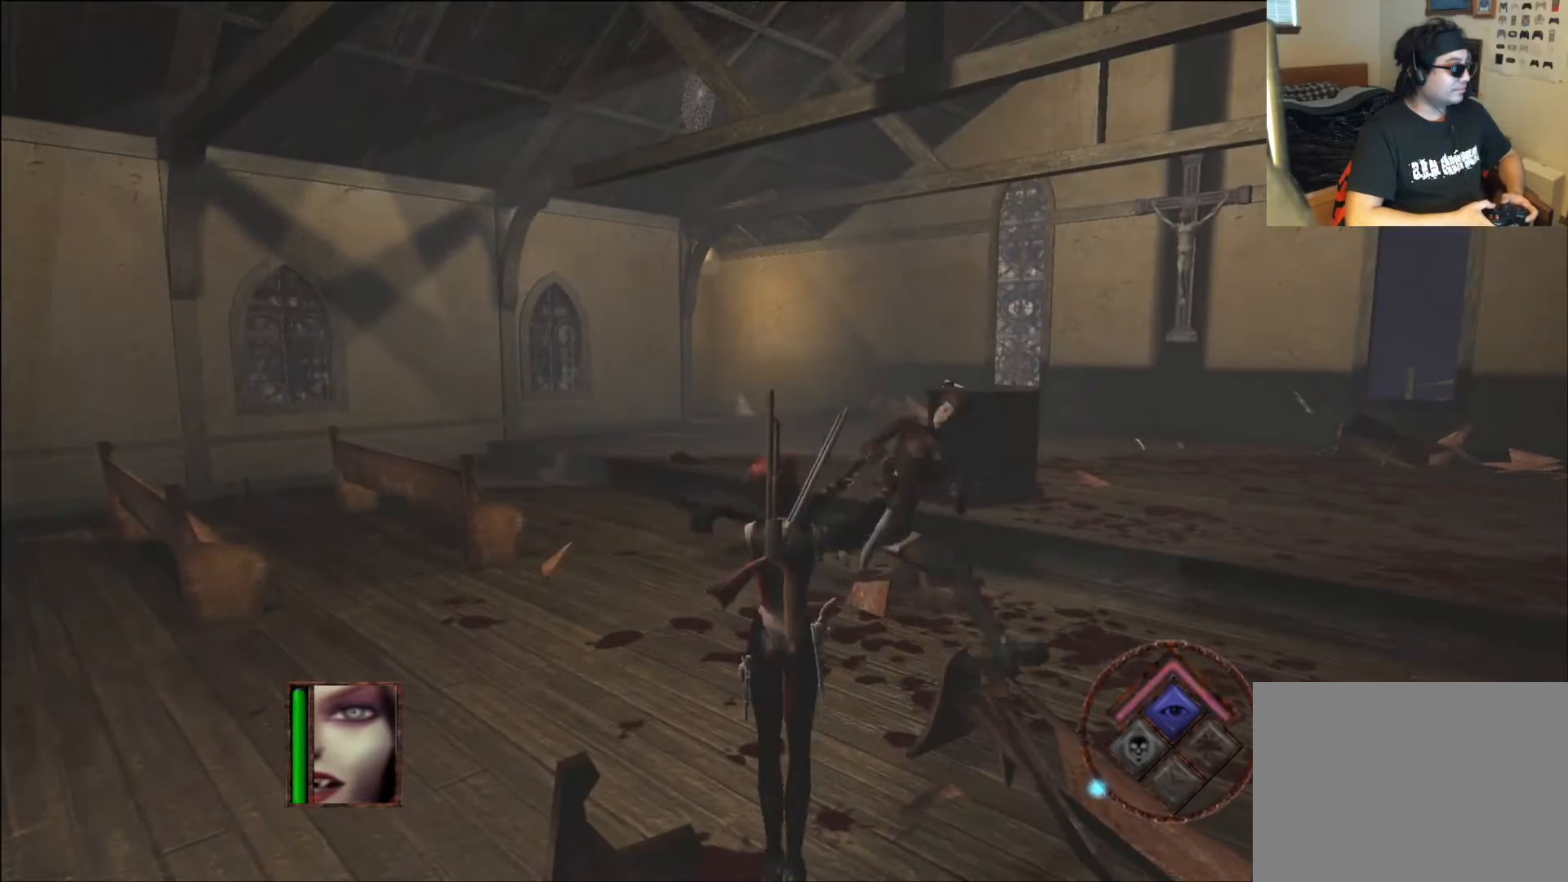
{"buttons": [], "left_stick": "center", "right_stick": "right", "events": [[67, "L1", "down"], [151, "L1", "up"], [268, "L1", "down"], [386, "L1", "up"], [487, "right_stick", "right"]]}
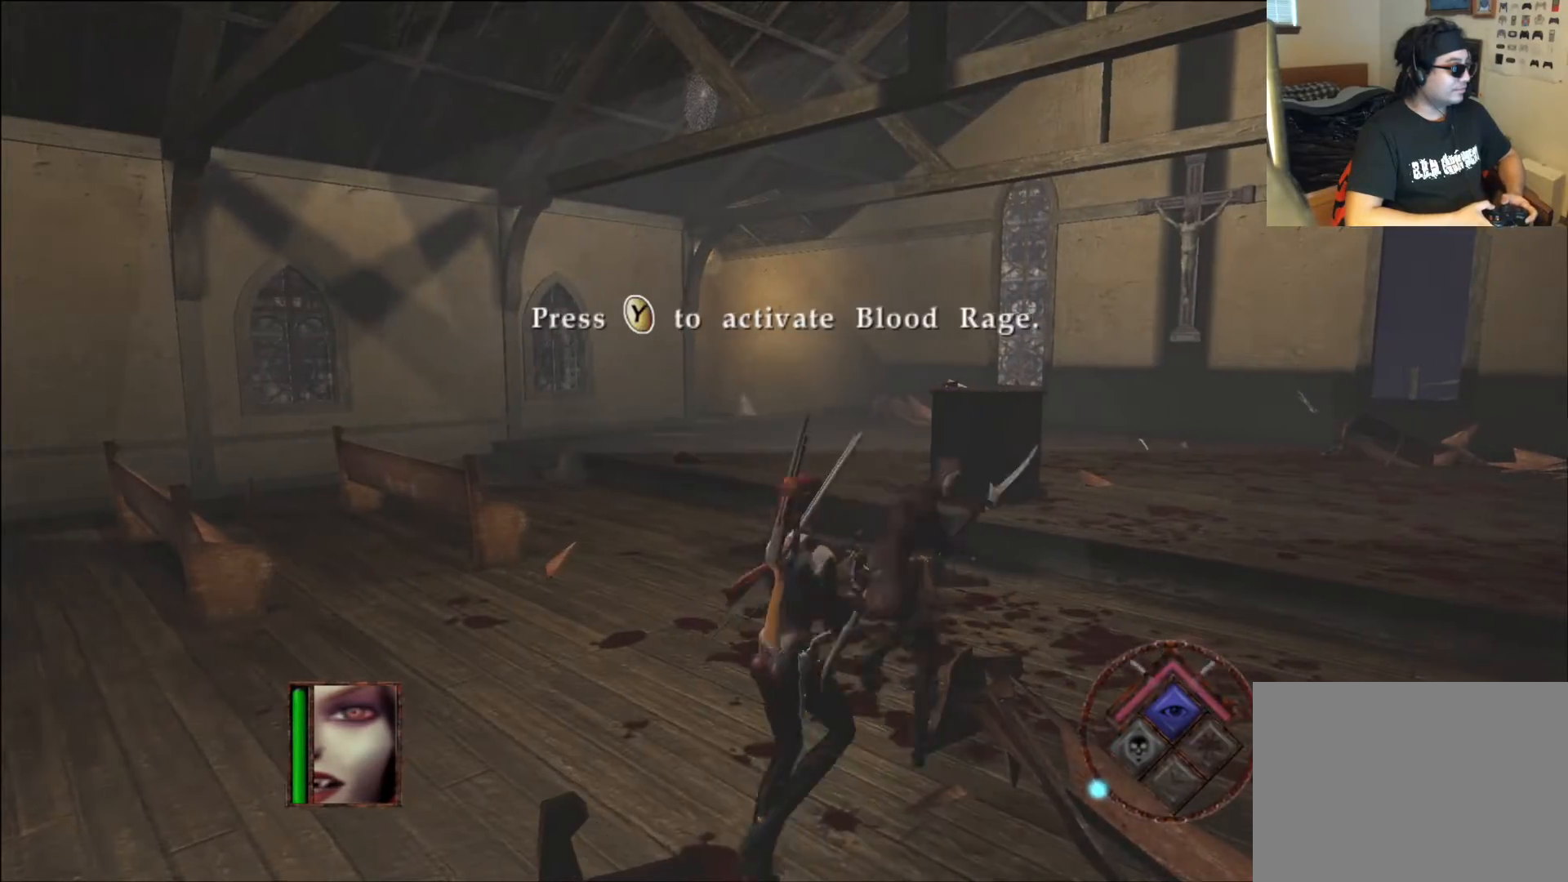
{"buttons": [], "left_stick": "center", "right_stick": "center", "events": [[16, "left_stick", "left"], [419, "left_stick", "center"], [470, "right_stick", "center"]]}
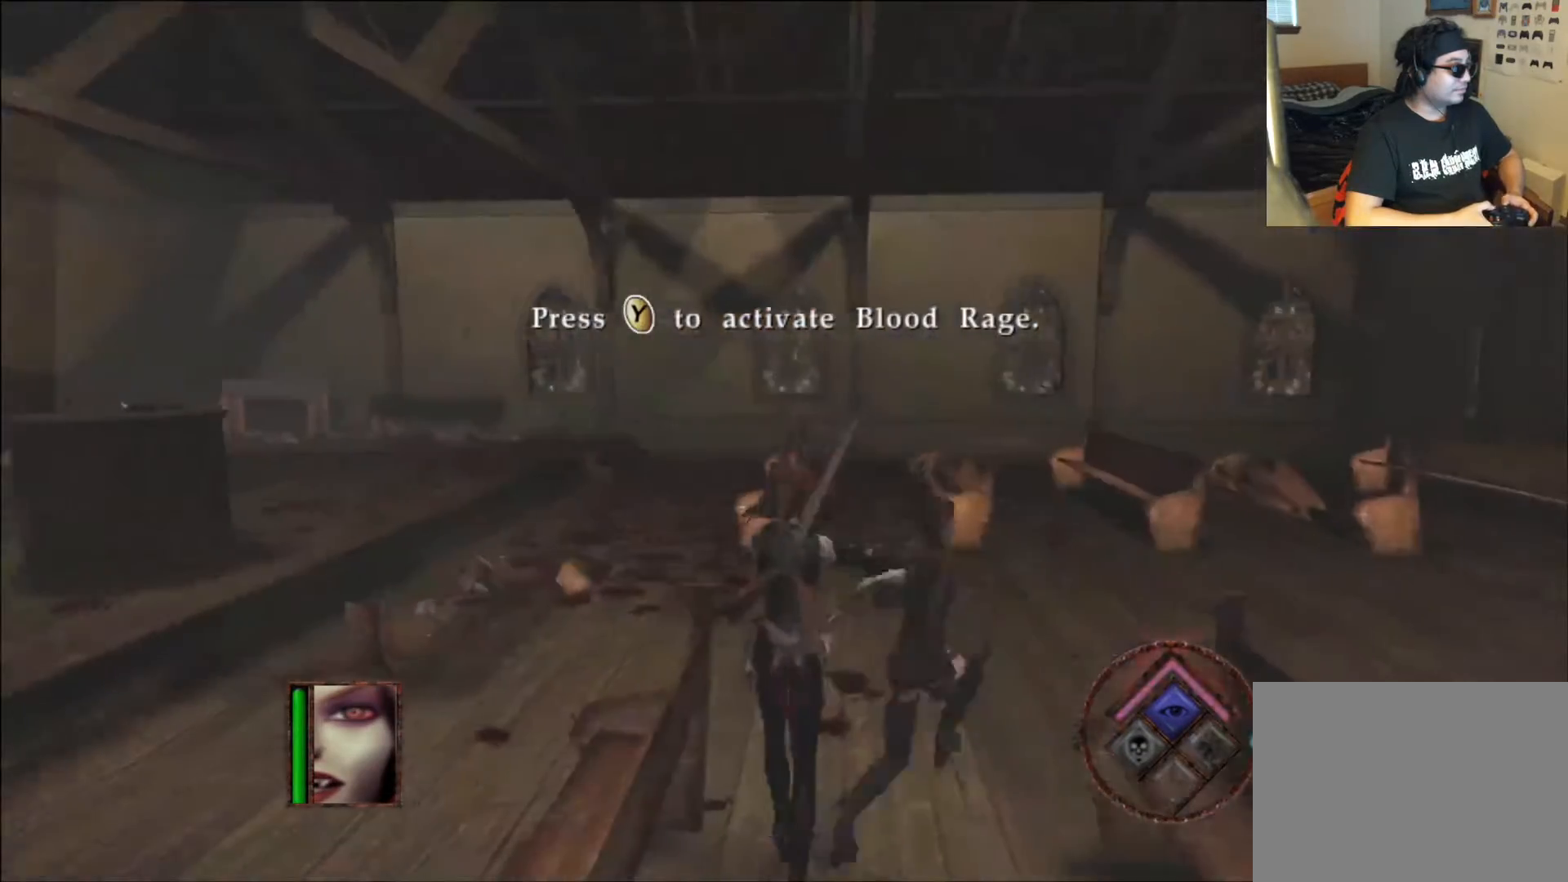
{"buttons": [], "left_stick": "center", "right_stick": "center", "events": [[269, "left_stick", "right"], [504, "left_stick", "center"]]}
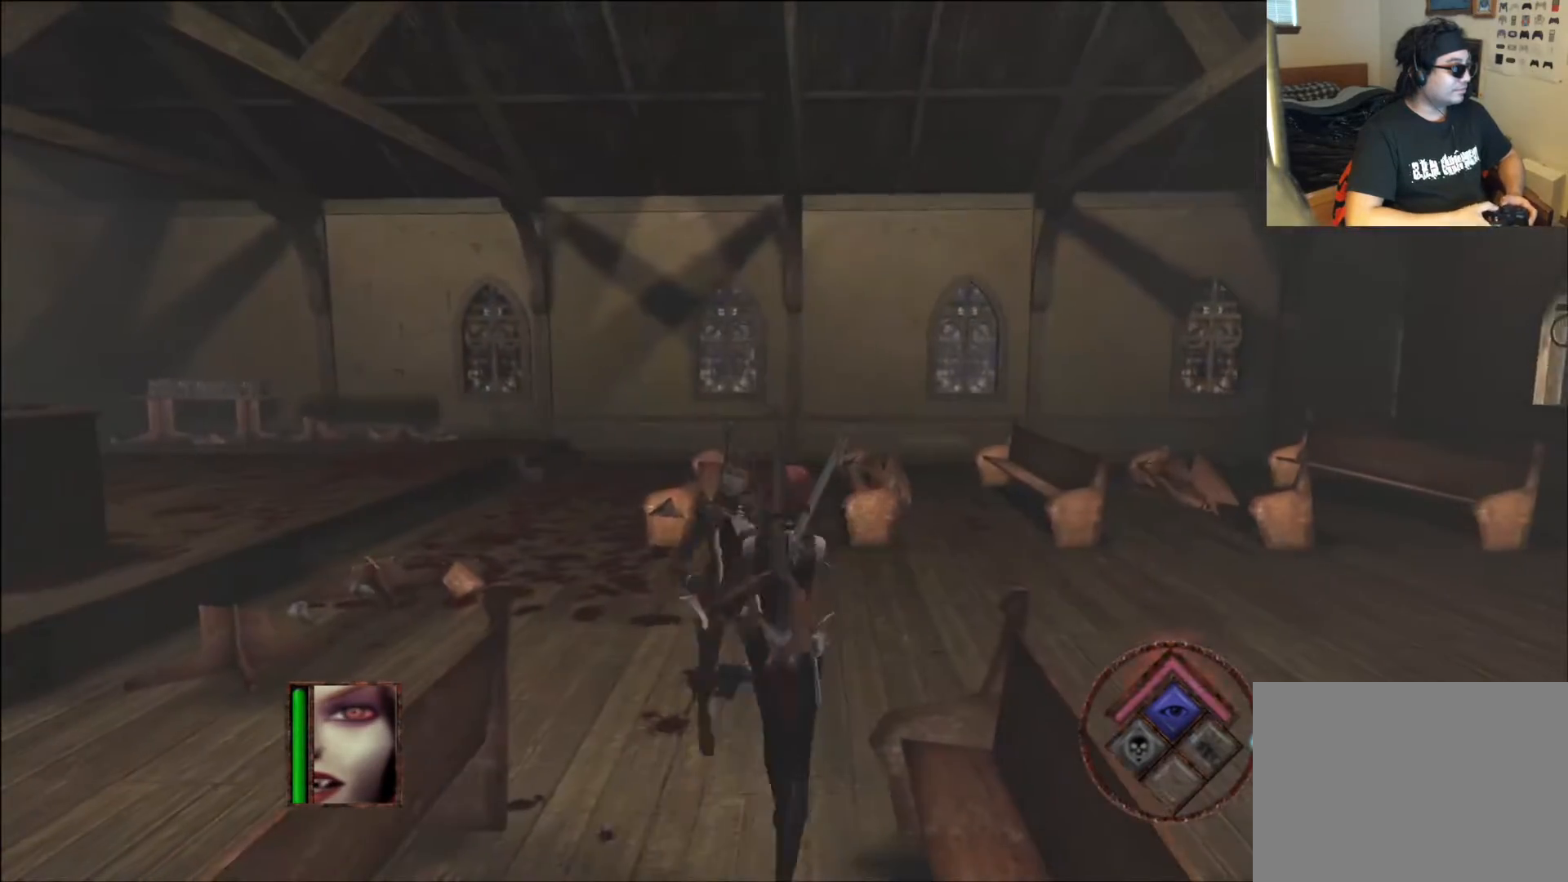
{"buttons": [], "left_stick": "up", "right_stick": "center", "events": [[185, "left_stick", "up"]]}
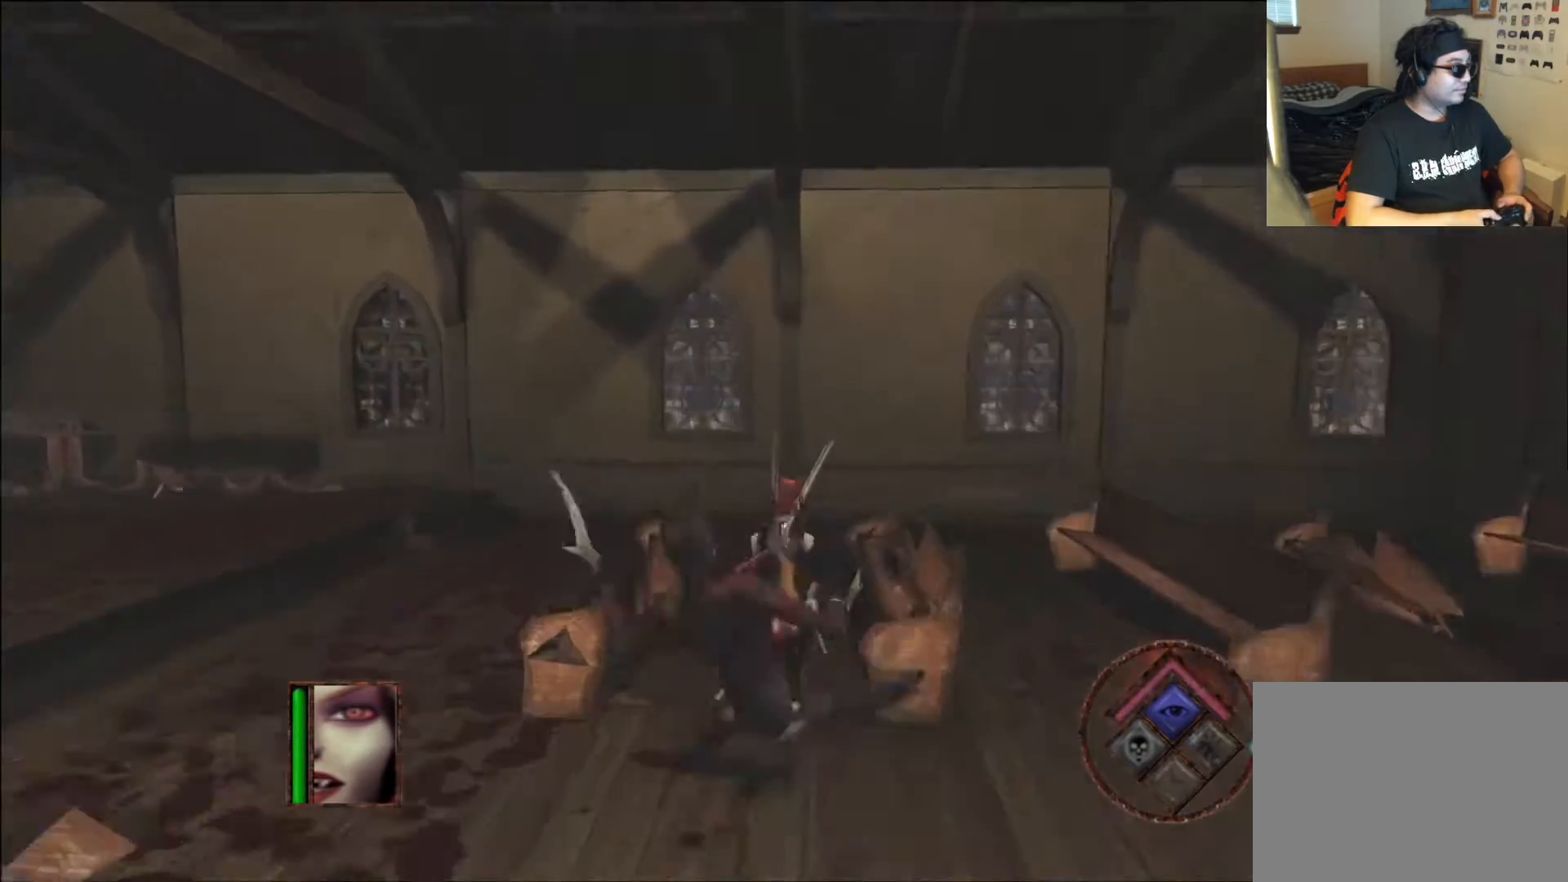
{"buttons": [], "left_stick": "center", "right_stick": "center", "events": [[117, "left_stick", "right"], [168, "left_stick", "center"]]}